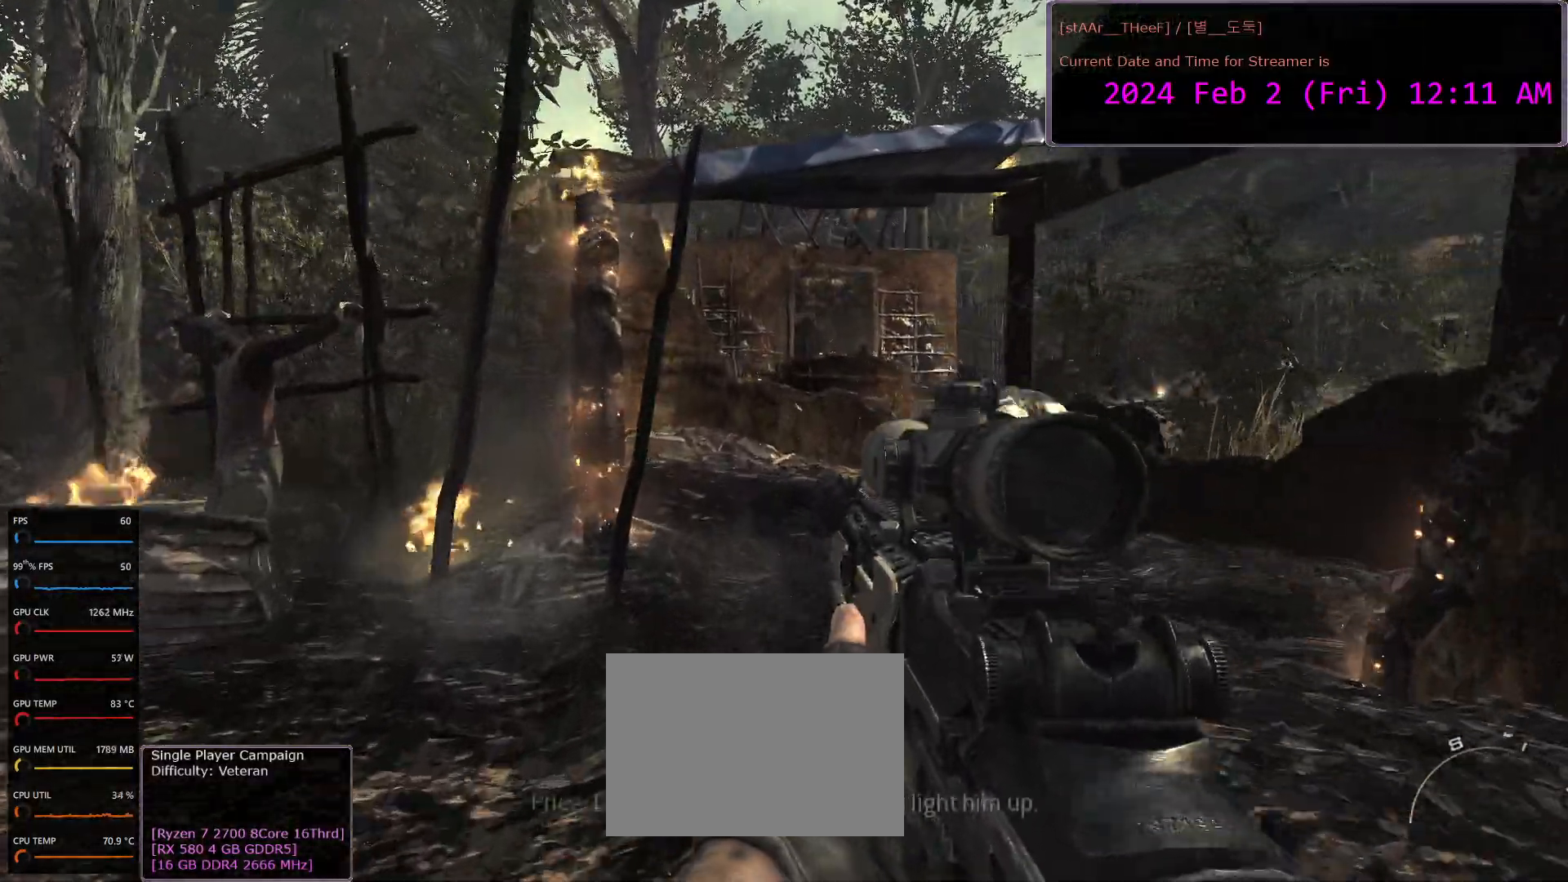
Gameplay with keyboard and mouse; each line is a JSON object with the keys and mouse buttons held at the frame after it. "events" lists presses ("down") and releases ("up") of "1", "2", "3", "4", "5", "a", "c", "d", "e", "f", "n", "q", "r", "s", "shift", "space", "tab", "w", "mouse_left", "mouse_wheel" and "mouse_right" between this image and that frame as [ms after this image, input, new state], when the widget could be followed in between. "mouse_left", "mouse_wheel", "mouse_right" = the "left", "wheel", "right" buttons of the "mouse" list. No other keys are recorded. "wheel" means that the mouse wheel is clicked or scrolled. Mouse movement is not recorded.
{"keys": ["w"], "mouse": [], "events": []}
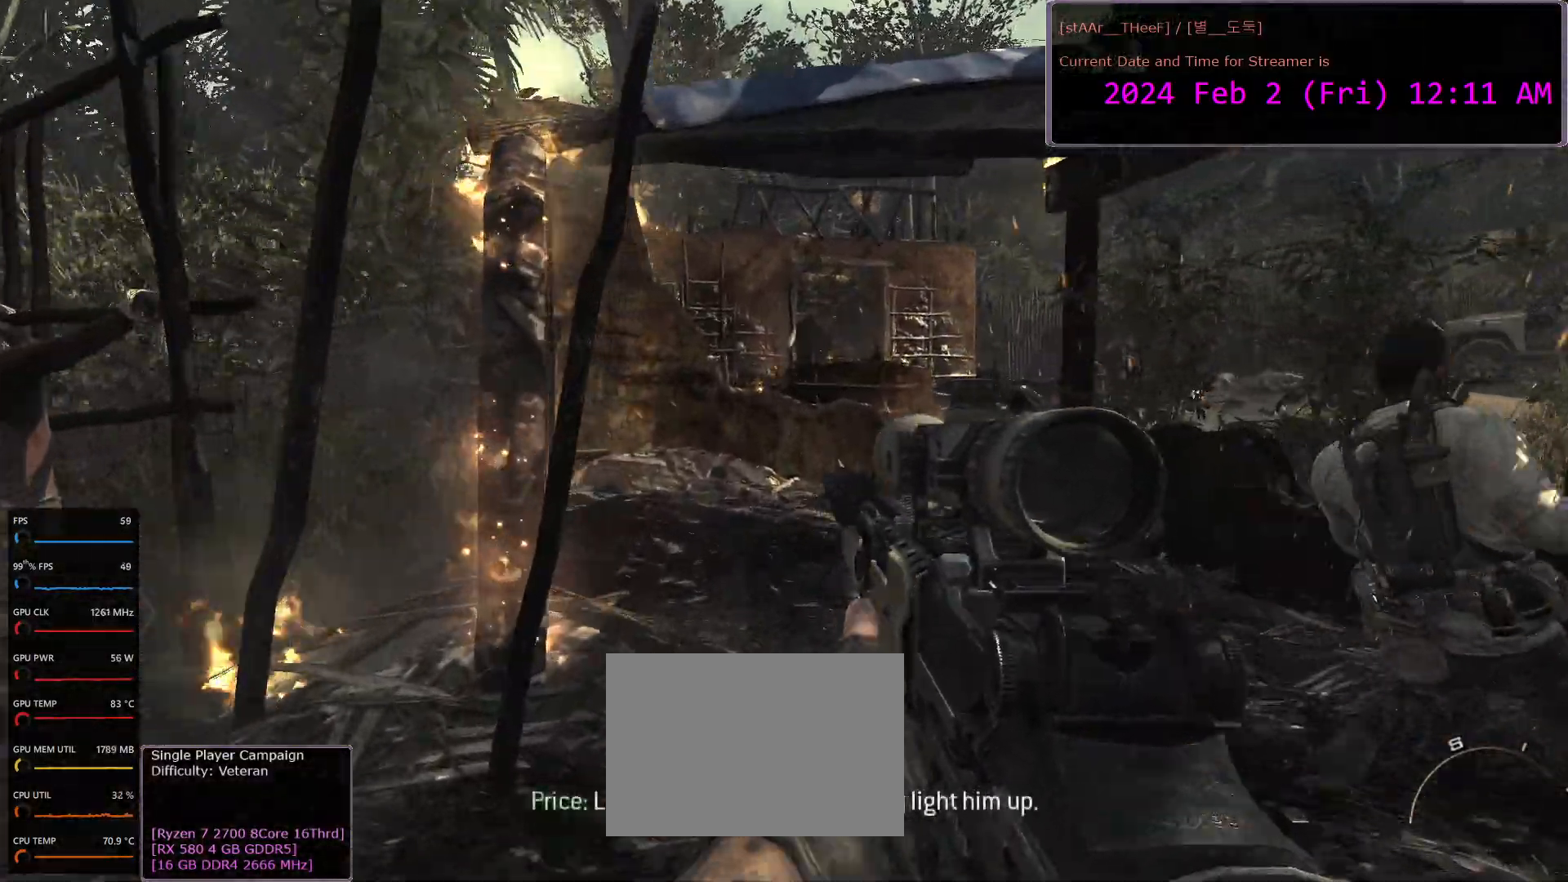
{"keys": ["w"], "mouse": [], "events": []}
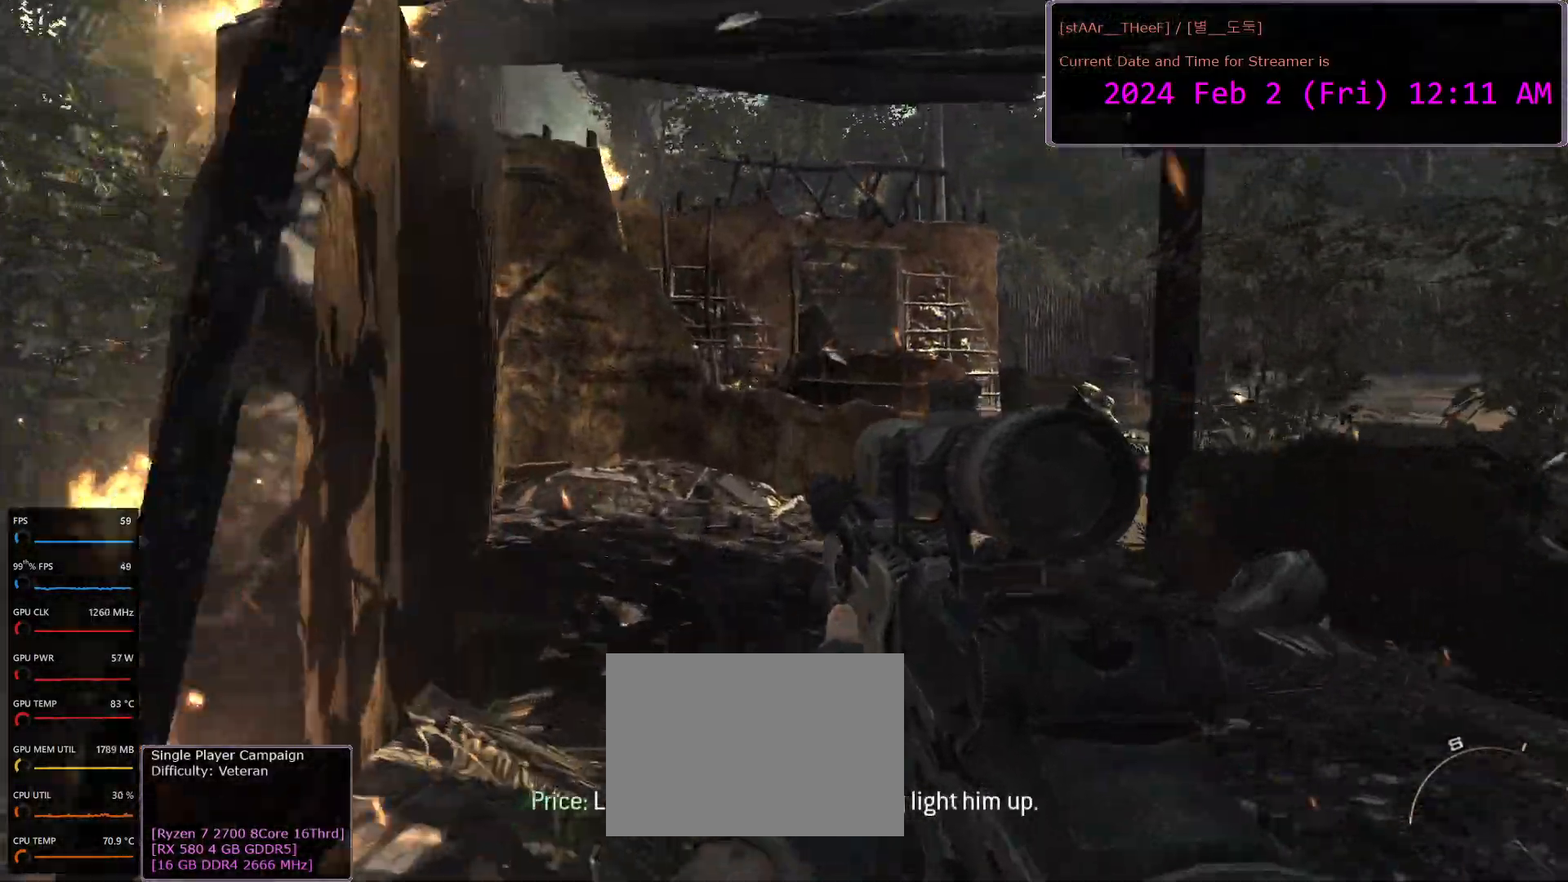
{"keys": ["w"], "mouse": [], "events": []}
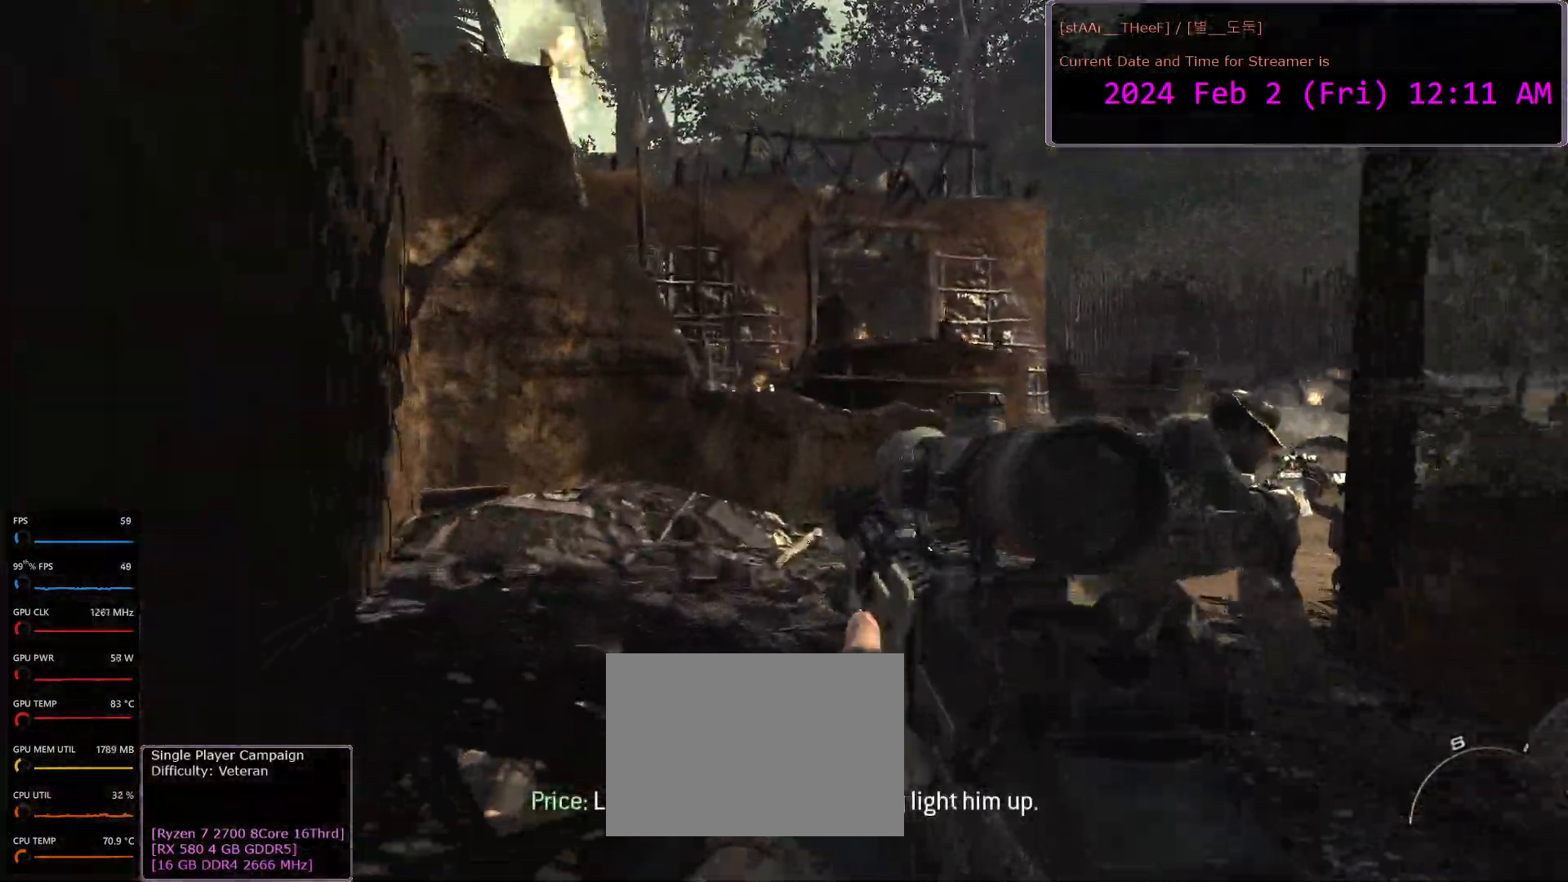
{"keys": ["a", "w"], "mouse": [], "events": [[133, "a", "down"]]}
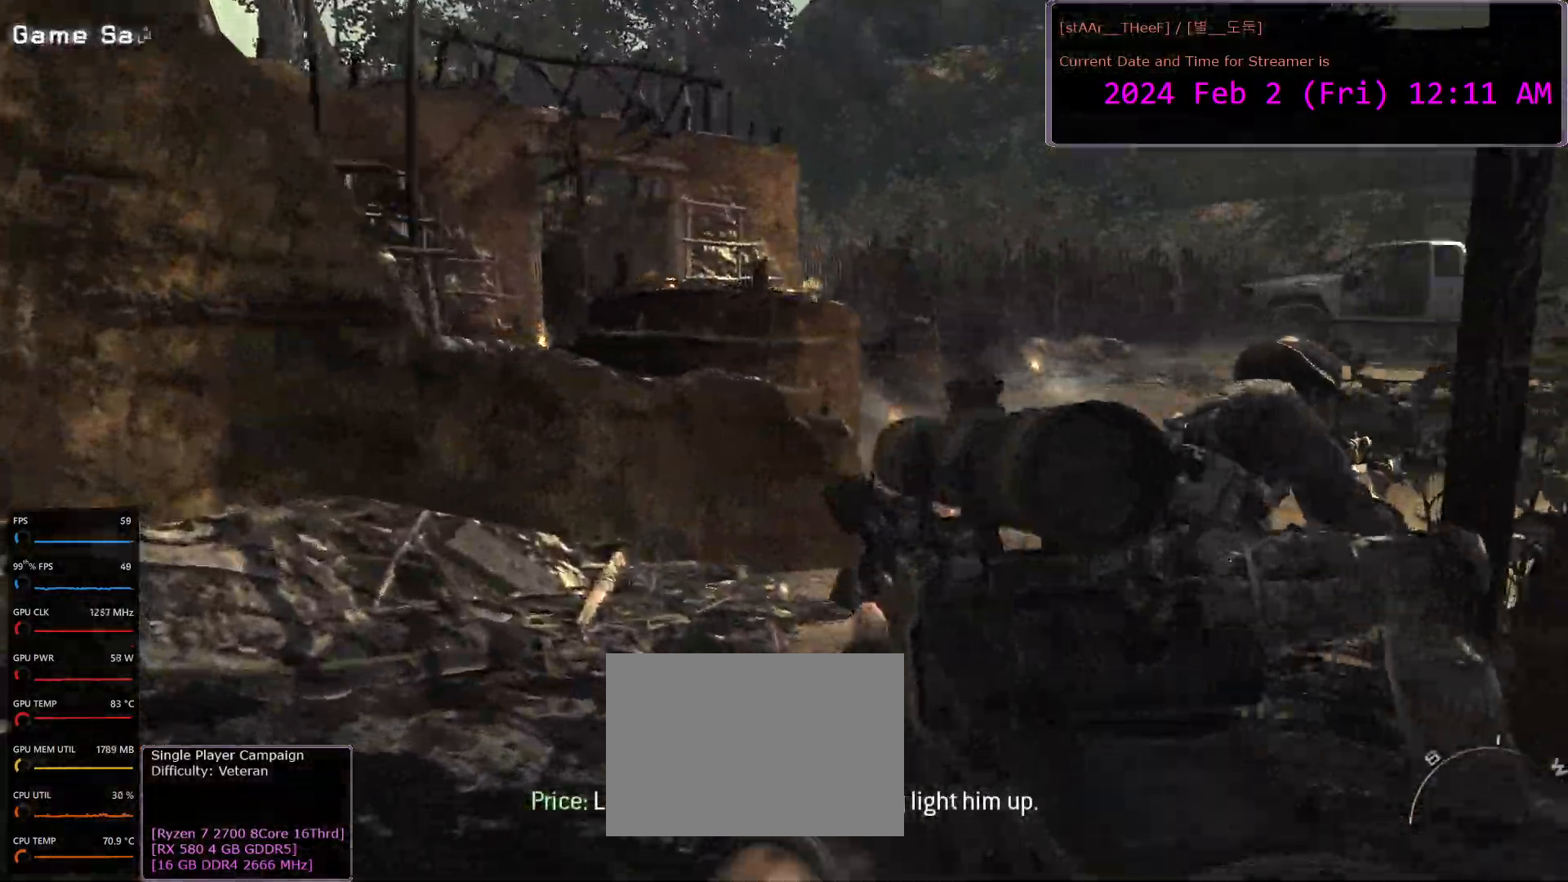
{"keys": ["a"], "mouse": [], "events": [[250, "w", "up"]]}
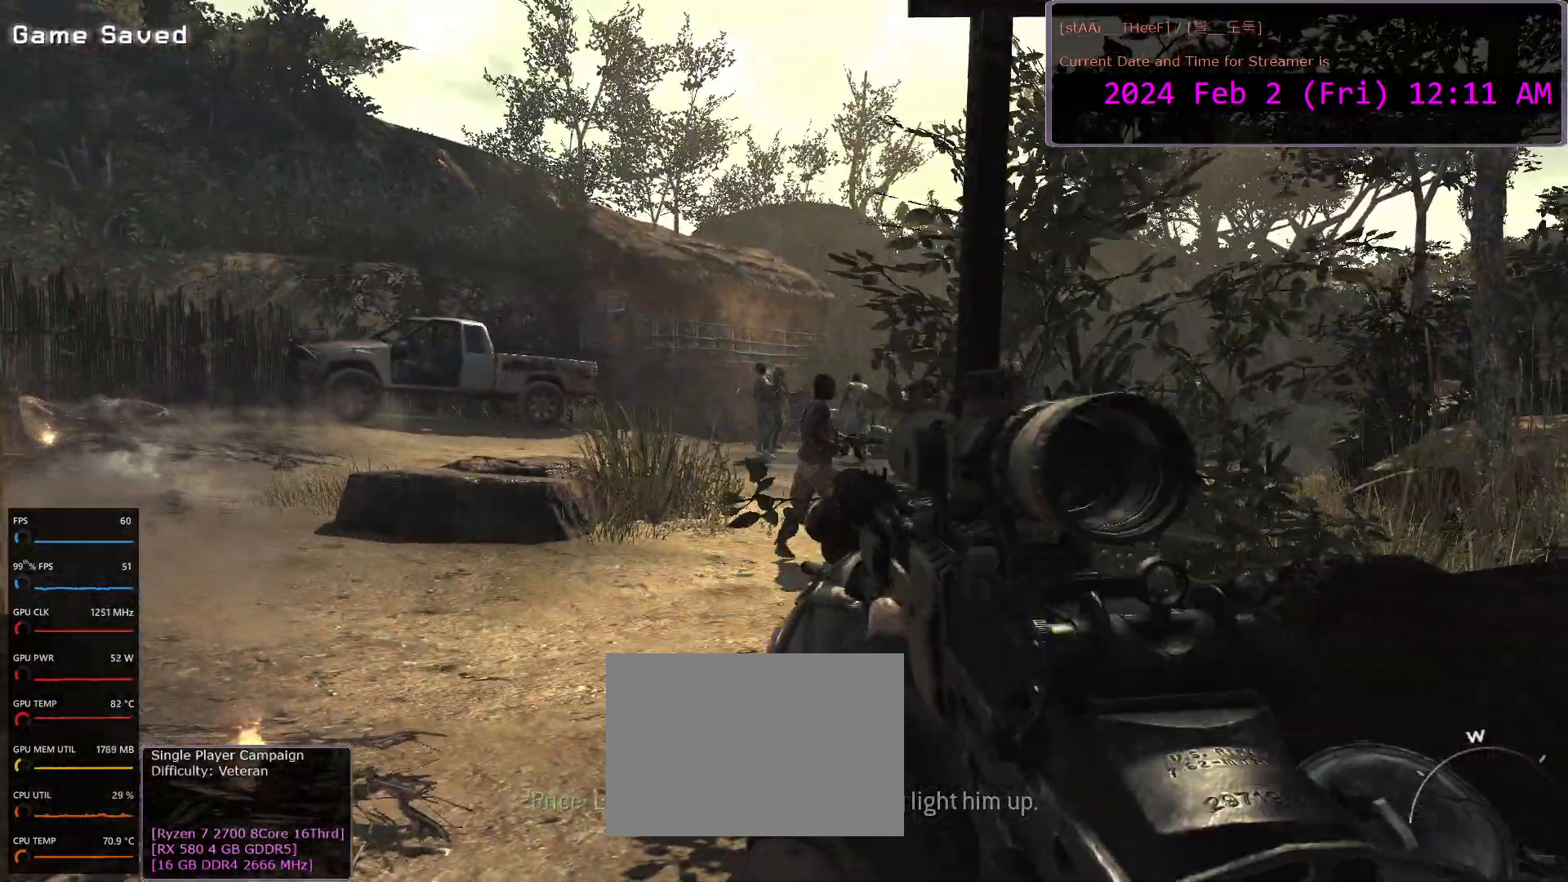
{"keys": [], "mouse": ["right"], "events": [[167, "w", "down"], [200, "a", "up"], [333, "w", "up"], [400, "mouse_right", "down"]]}
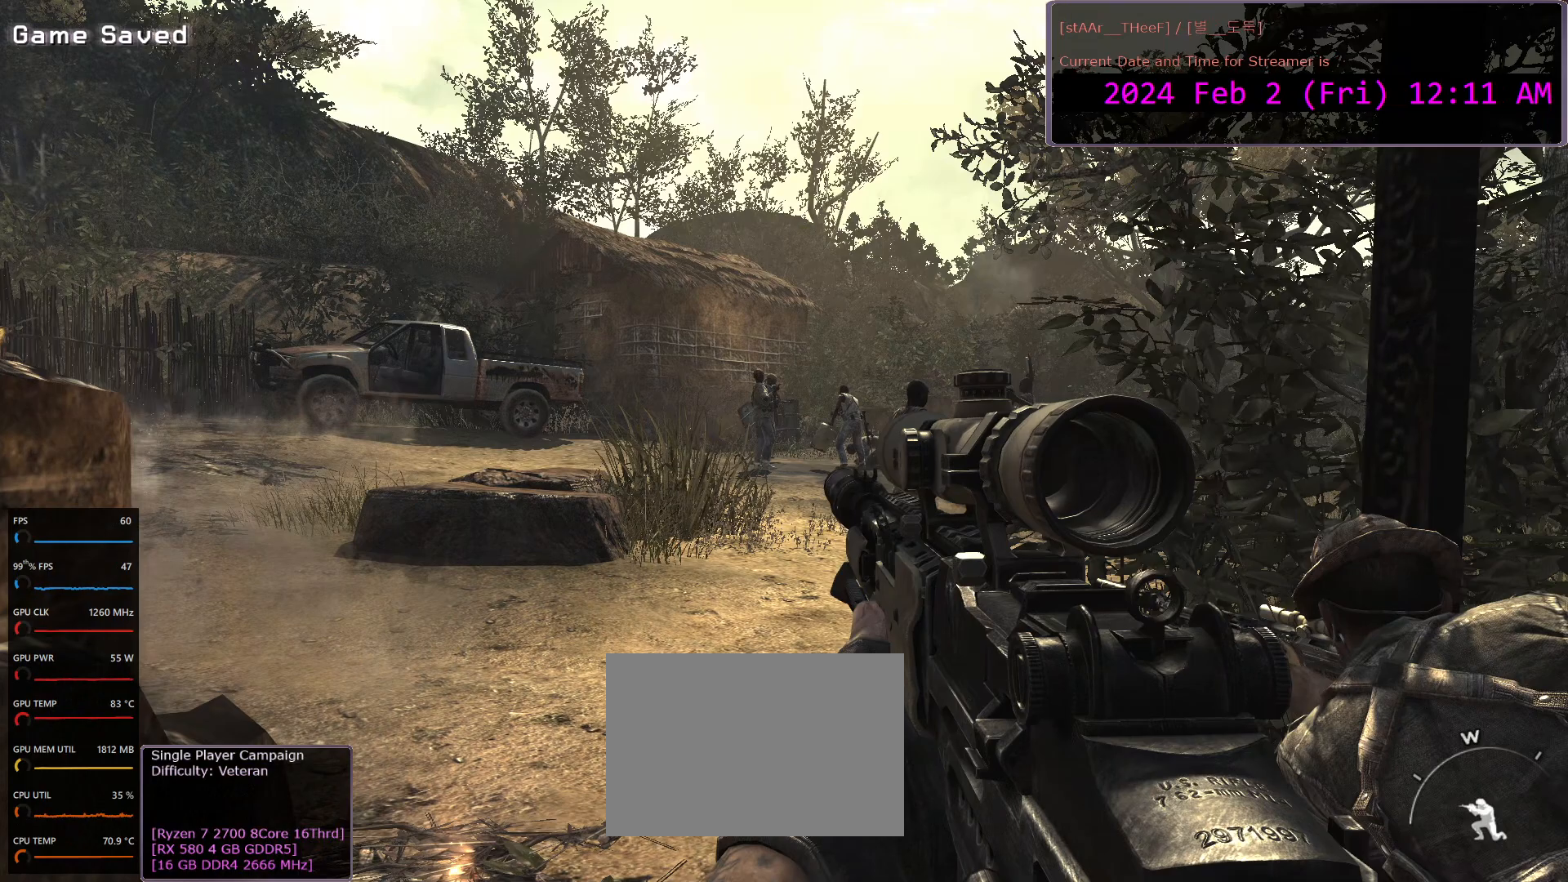
{"keys": ["shift"], "mouse": ["right"], "events": [[450, "shift", "down"]]}
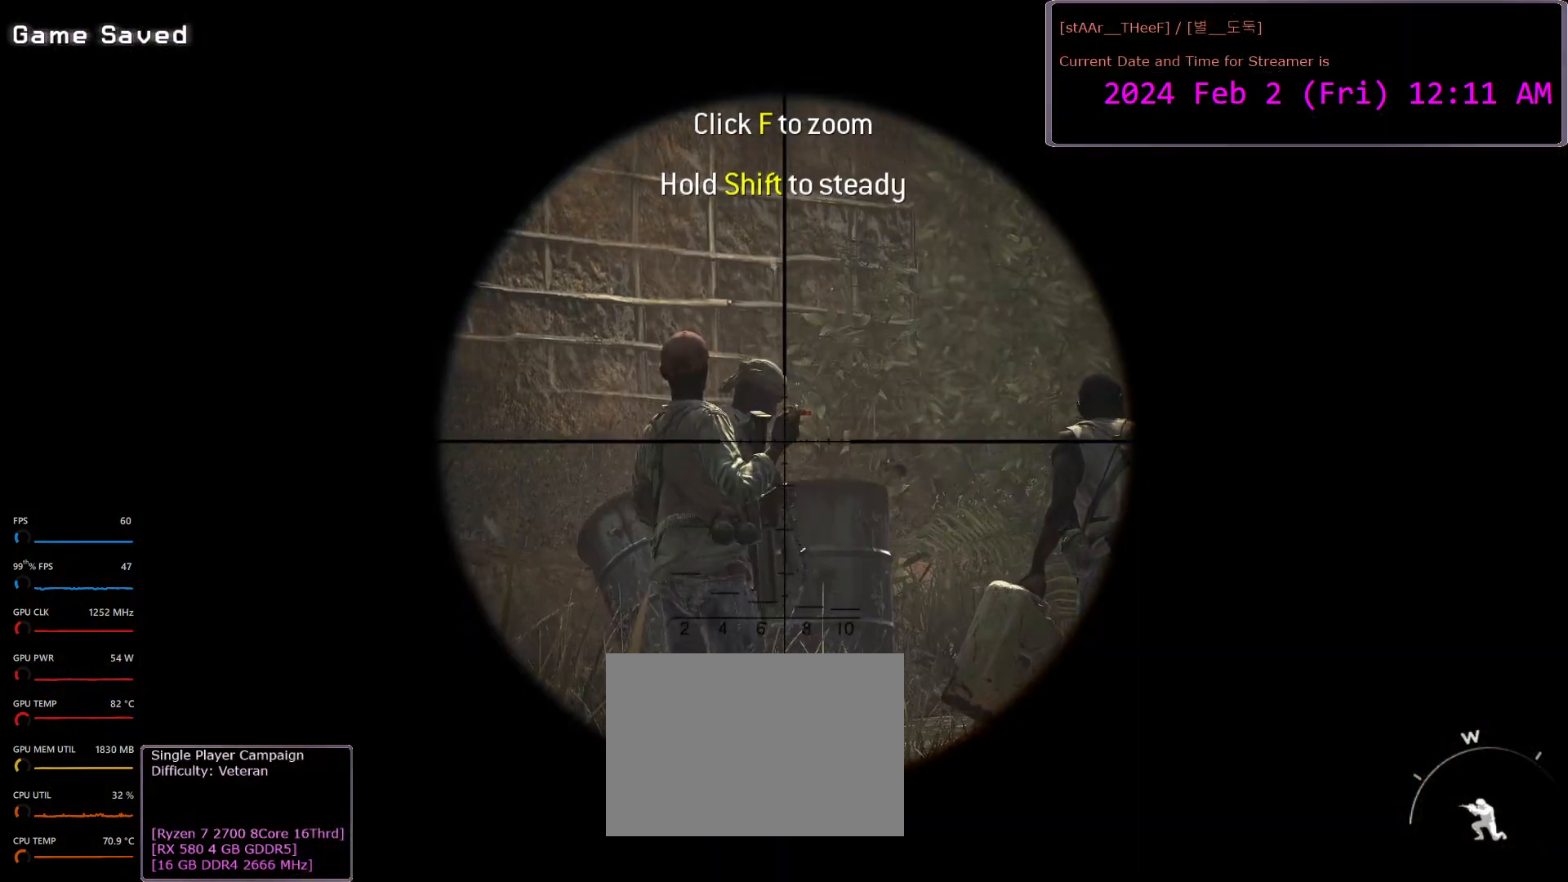
{"keys": ["shift"], "mouse": ["right"], "events": []}
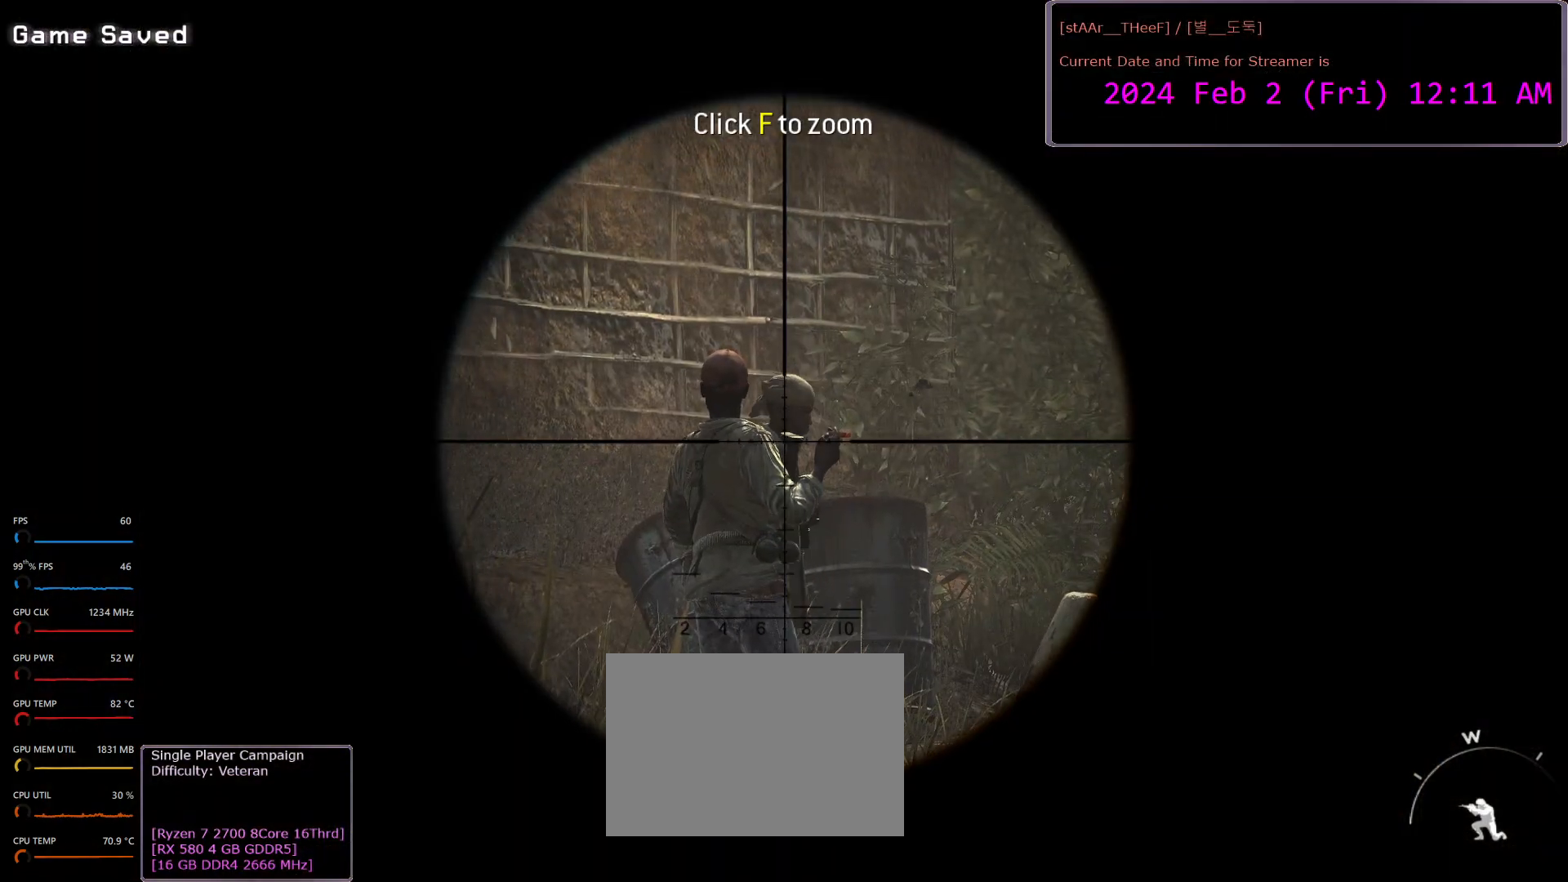
{"keys": [], "mouse": ["right"], "events": [[83, "mouse_left", "down"], [250, "mouse_left", "up"], [317, "shift", "up"]]}
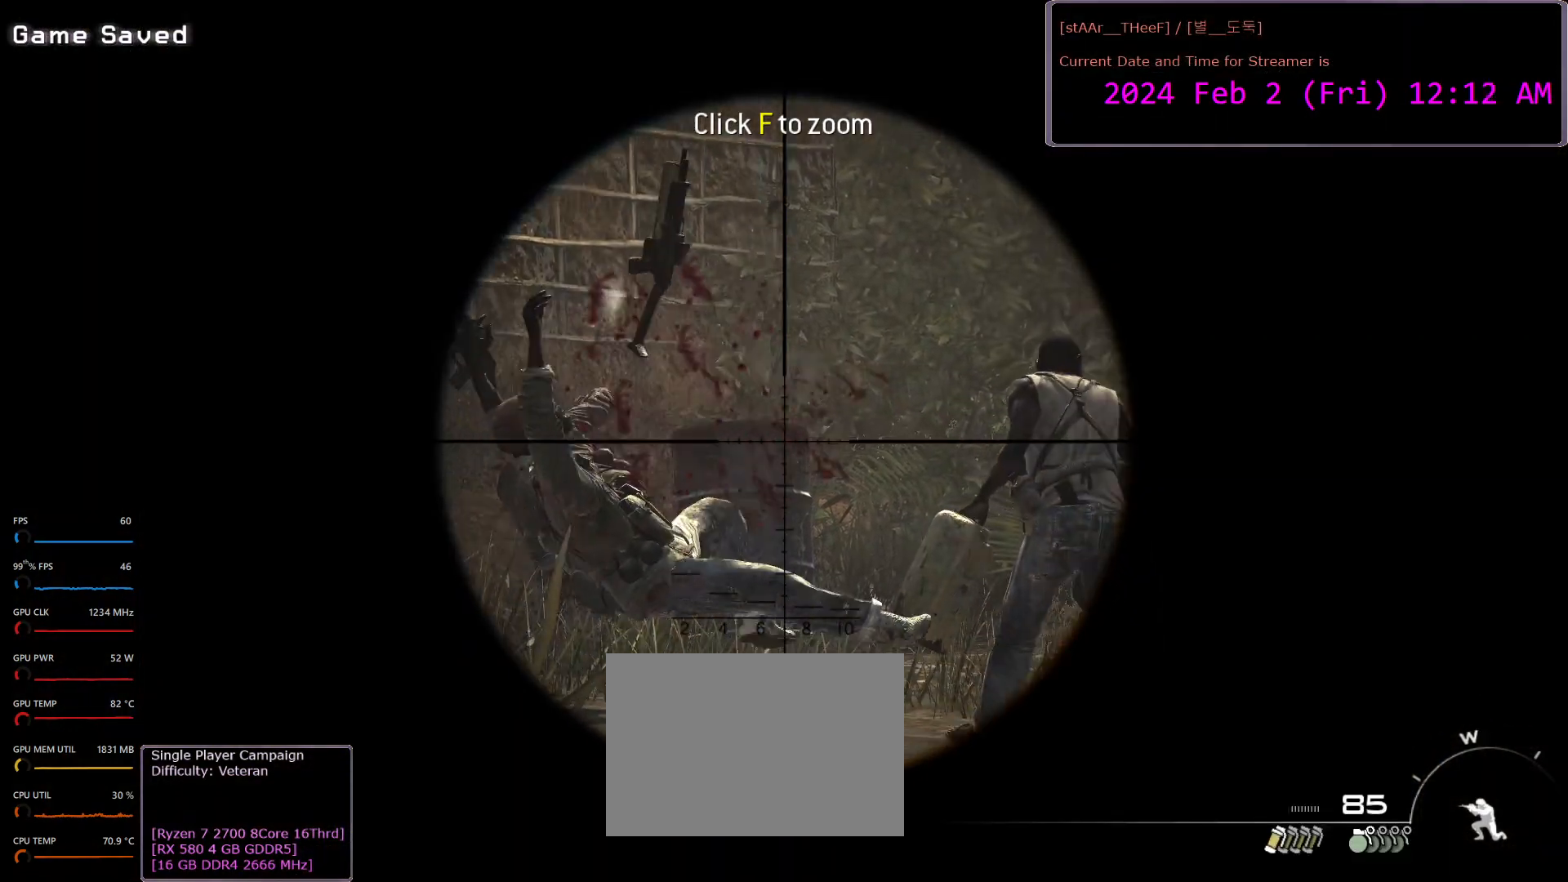
{"keys": ["shift"], "mouse": ["left", "right"], "events": [[383, "shift", "down"], [483, "mouse_left", "down"]]}
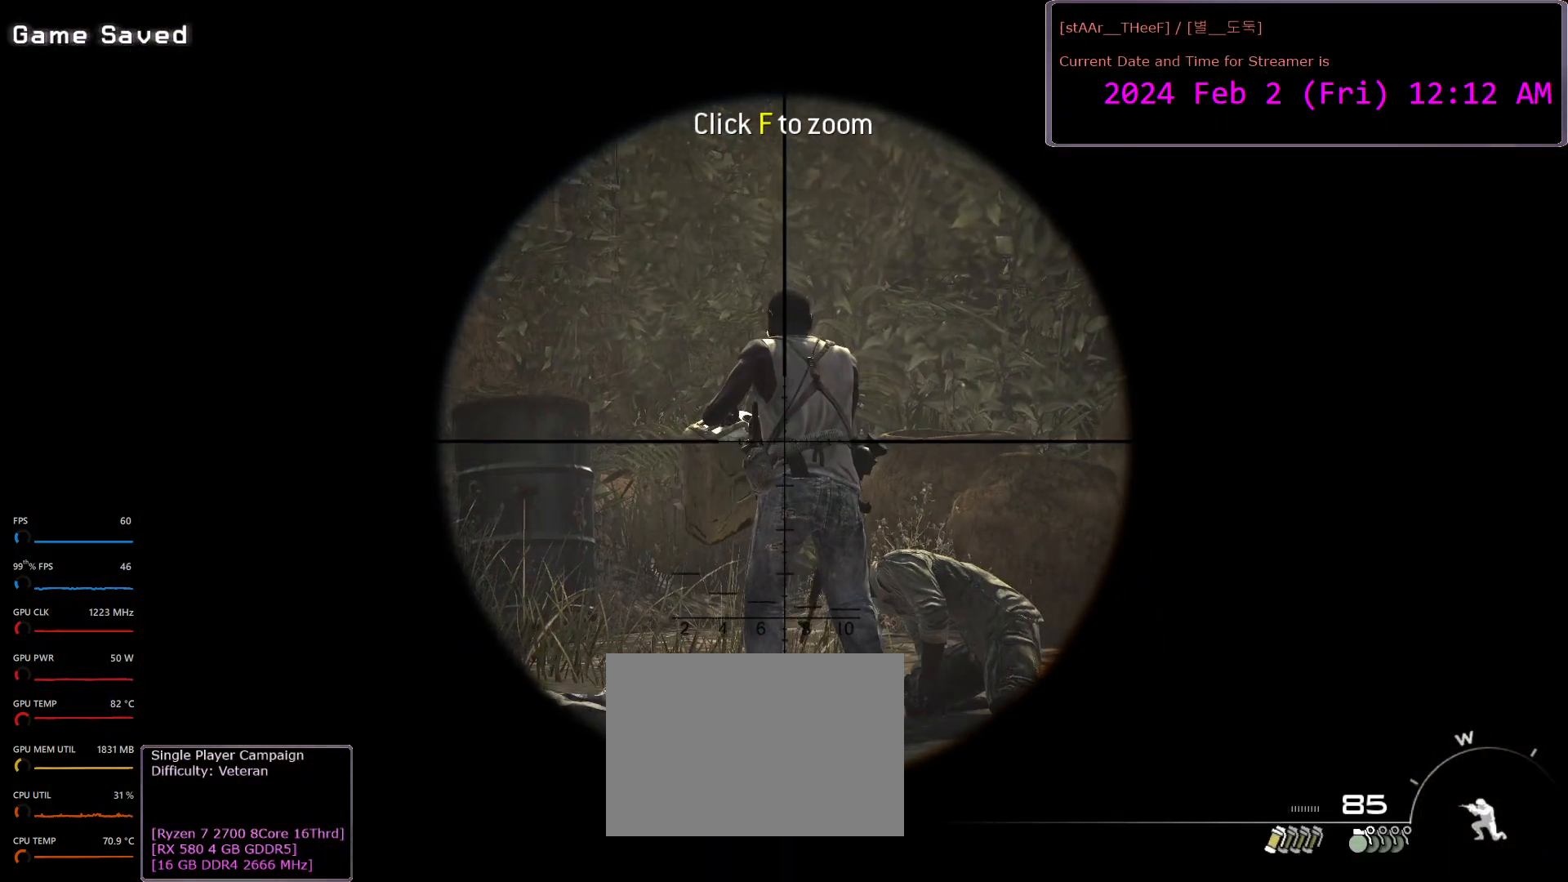
{"keys": [], "mouse": ["right"], "events": [[100, "mouse_left", "up"], [150, "shift", "up"]]}
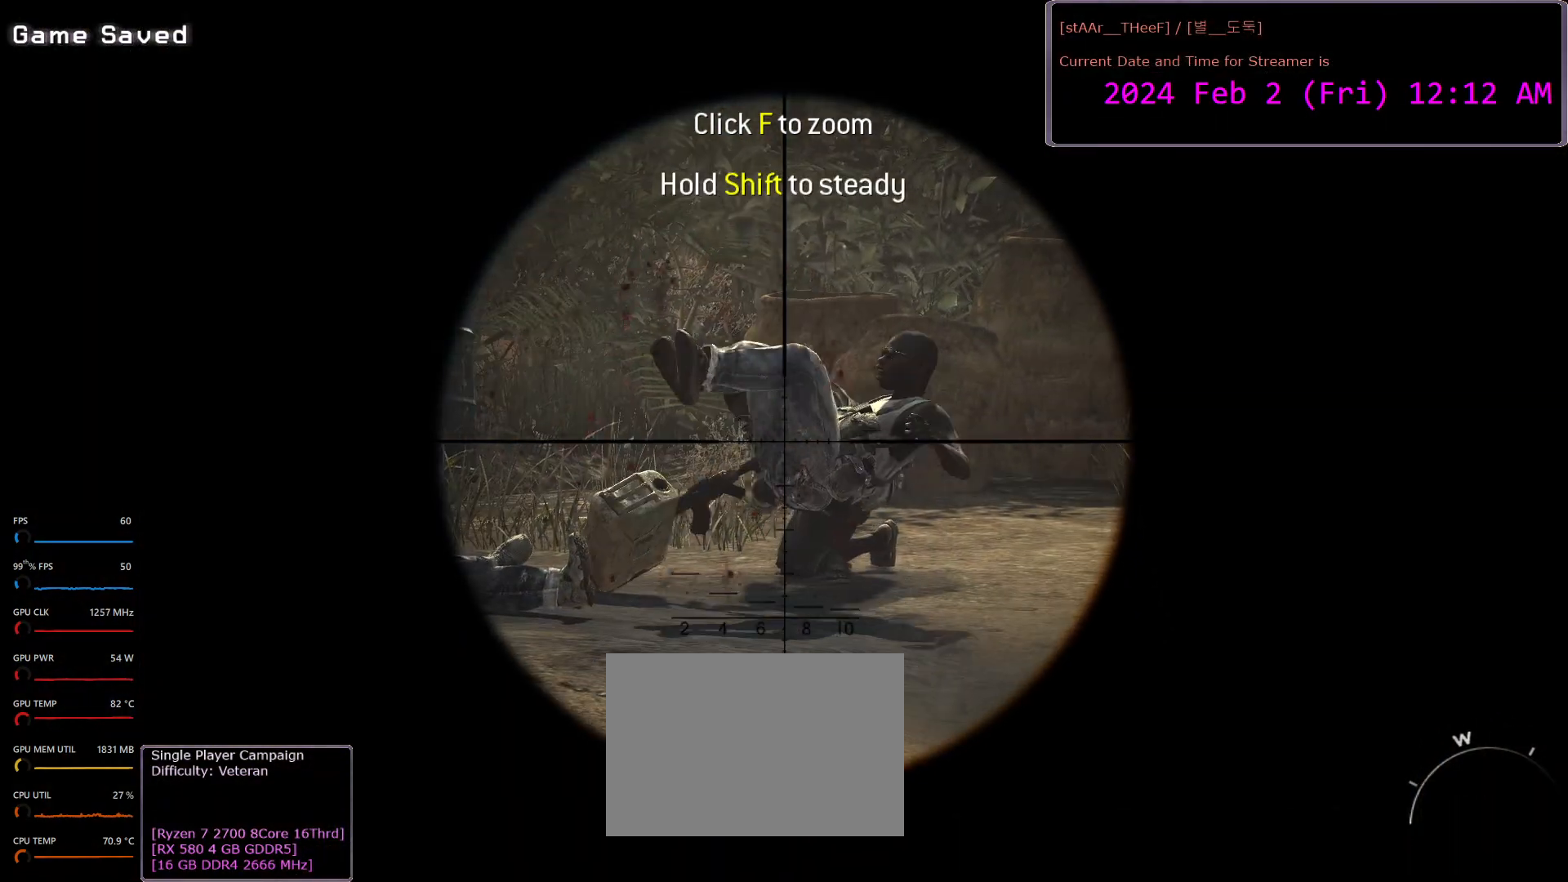
{"keys": [], "mouse": ["right"], "events": []}
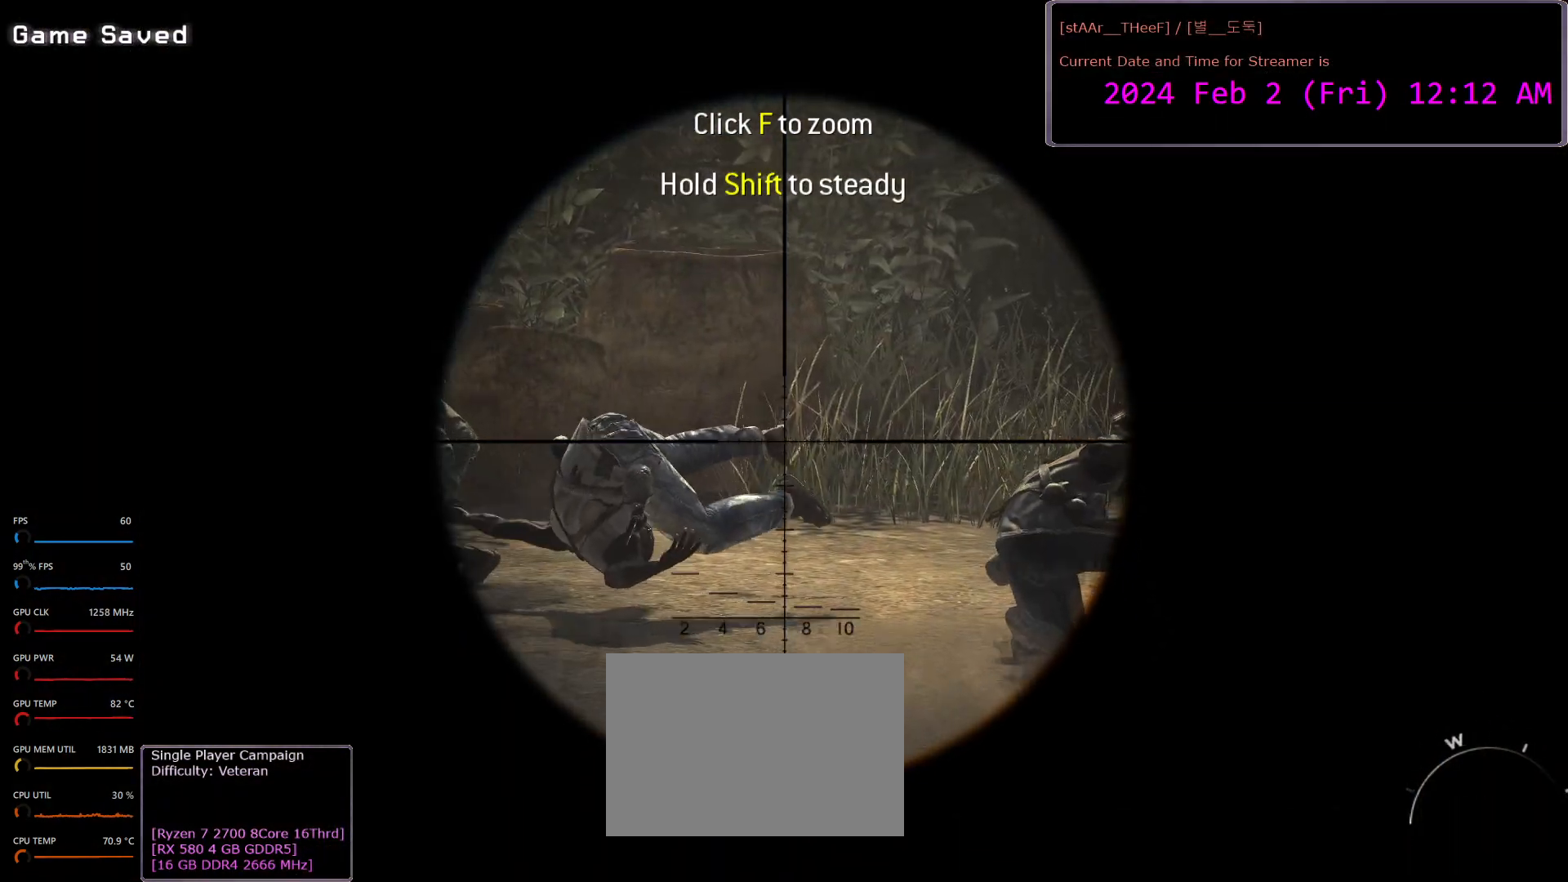
{"keys": [], "mouse": ["right"], "events": []}
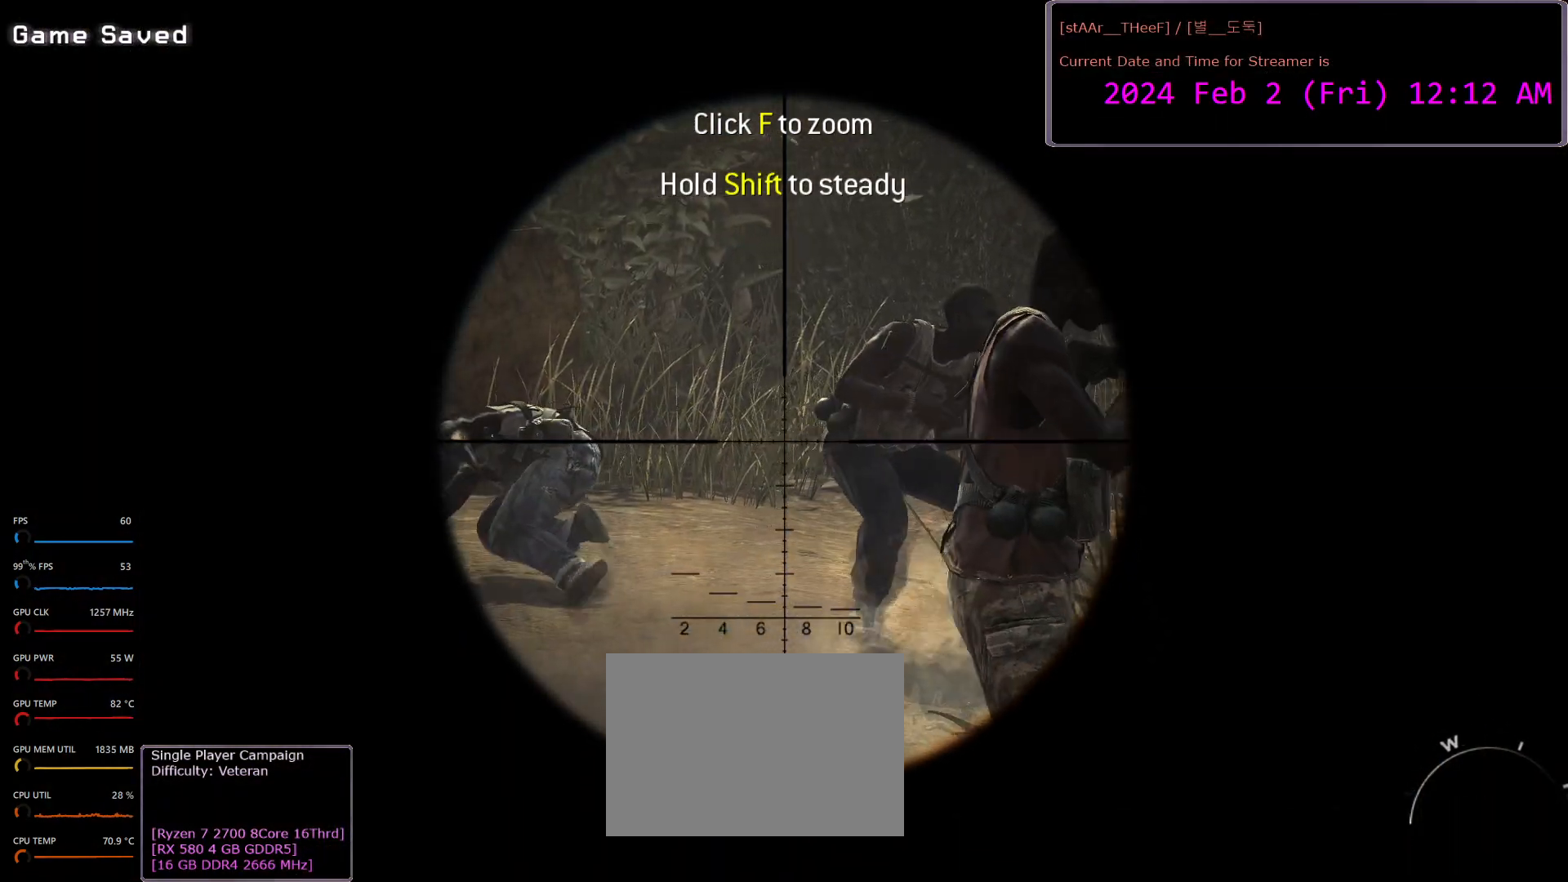
{"keys": [], "mouse": ["right"], "events": [[183, "mouse_left", "down"], [217, "shift", "down"], [283, "mouse_left", "up"], [333, "shift", "up"]]}
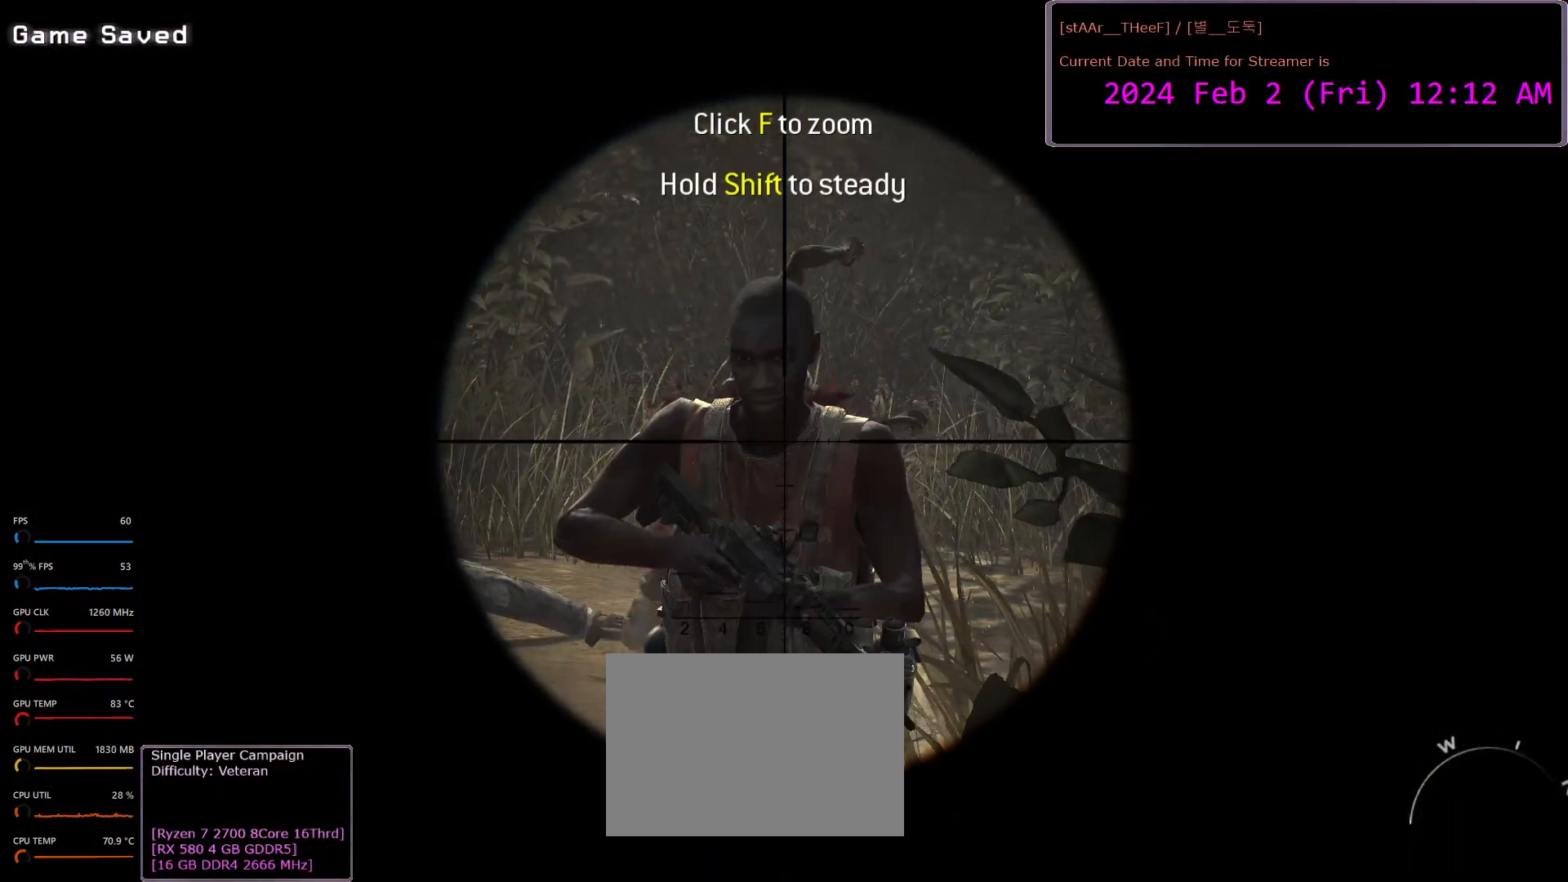
{"keys": [], "mouse": ["right"], "events": [[217, "shift", "down"], [233, "mouse_left", "down"], [317, "mouse_left", "up"], [333, "shift", "up"]]}
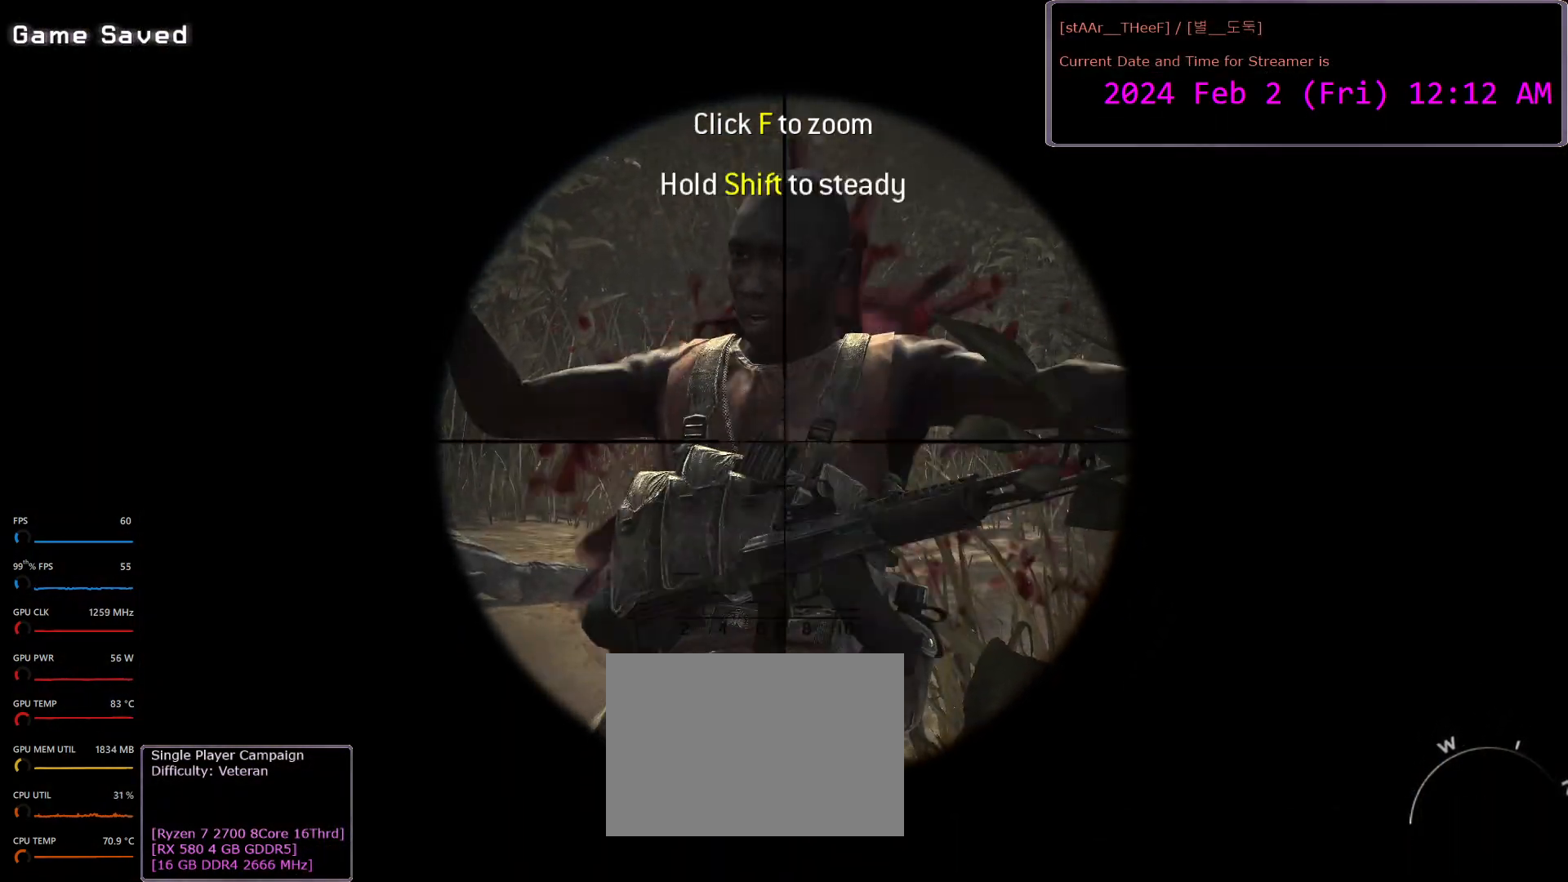
{"keys": [], "mouse": [], "events": [[283, "mouse_right", "up"]]}
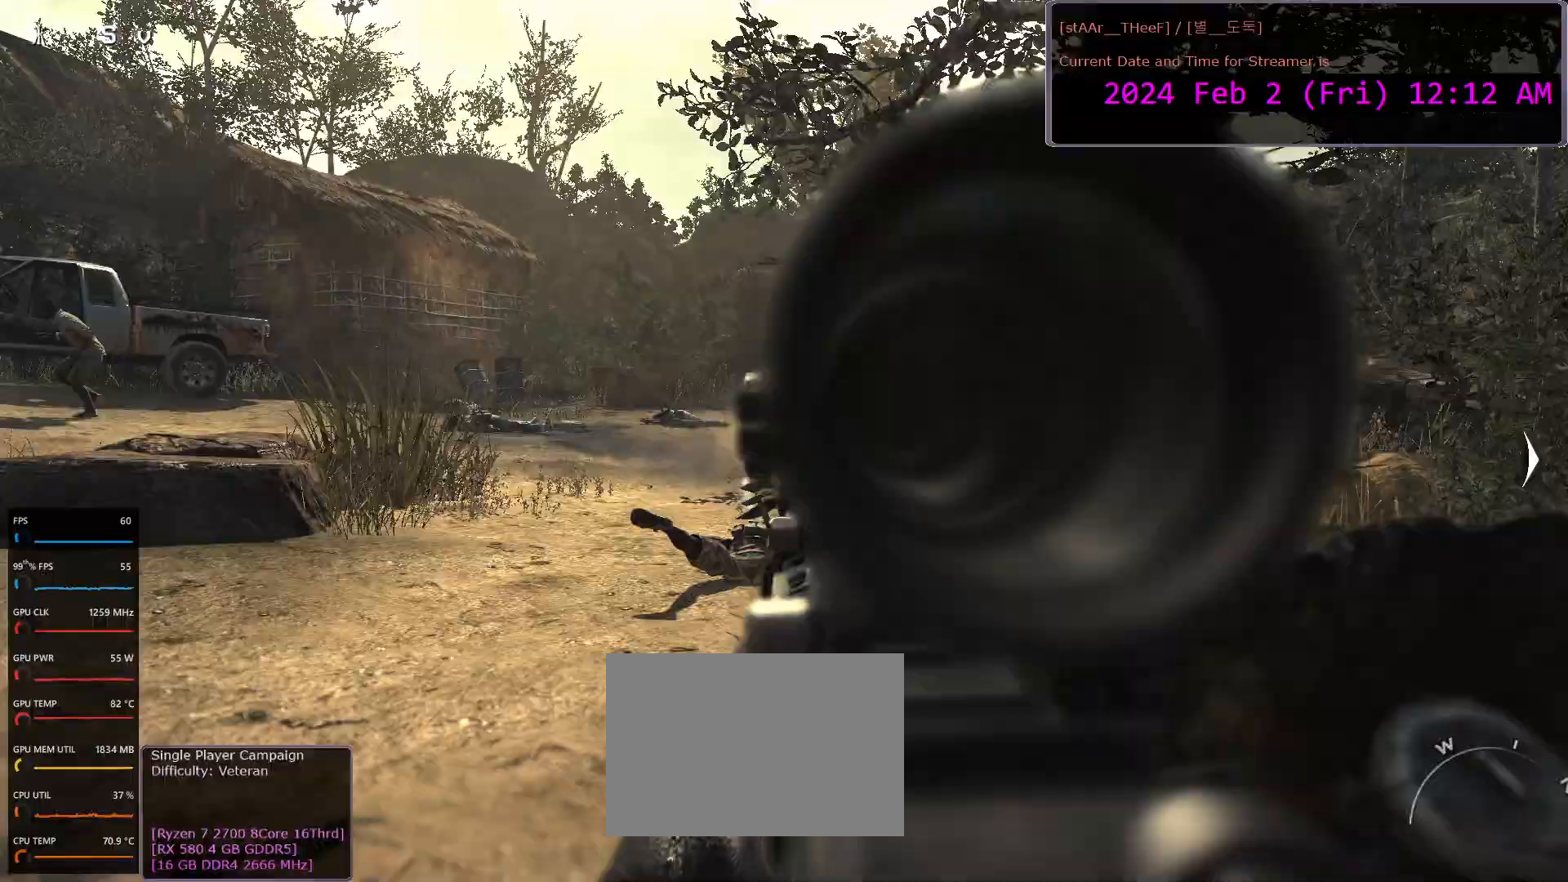
{"keys": [], "mouse": [], "events": [[350, "r", "down"], [417, "r", "up"]]}
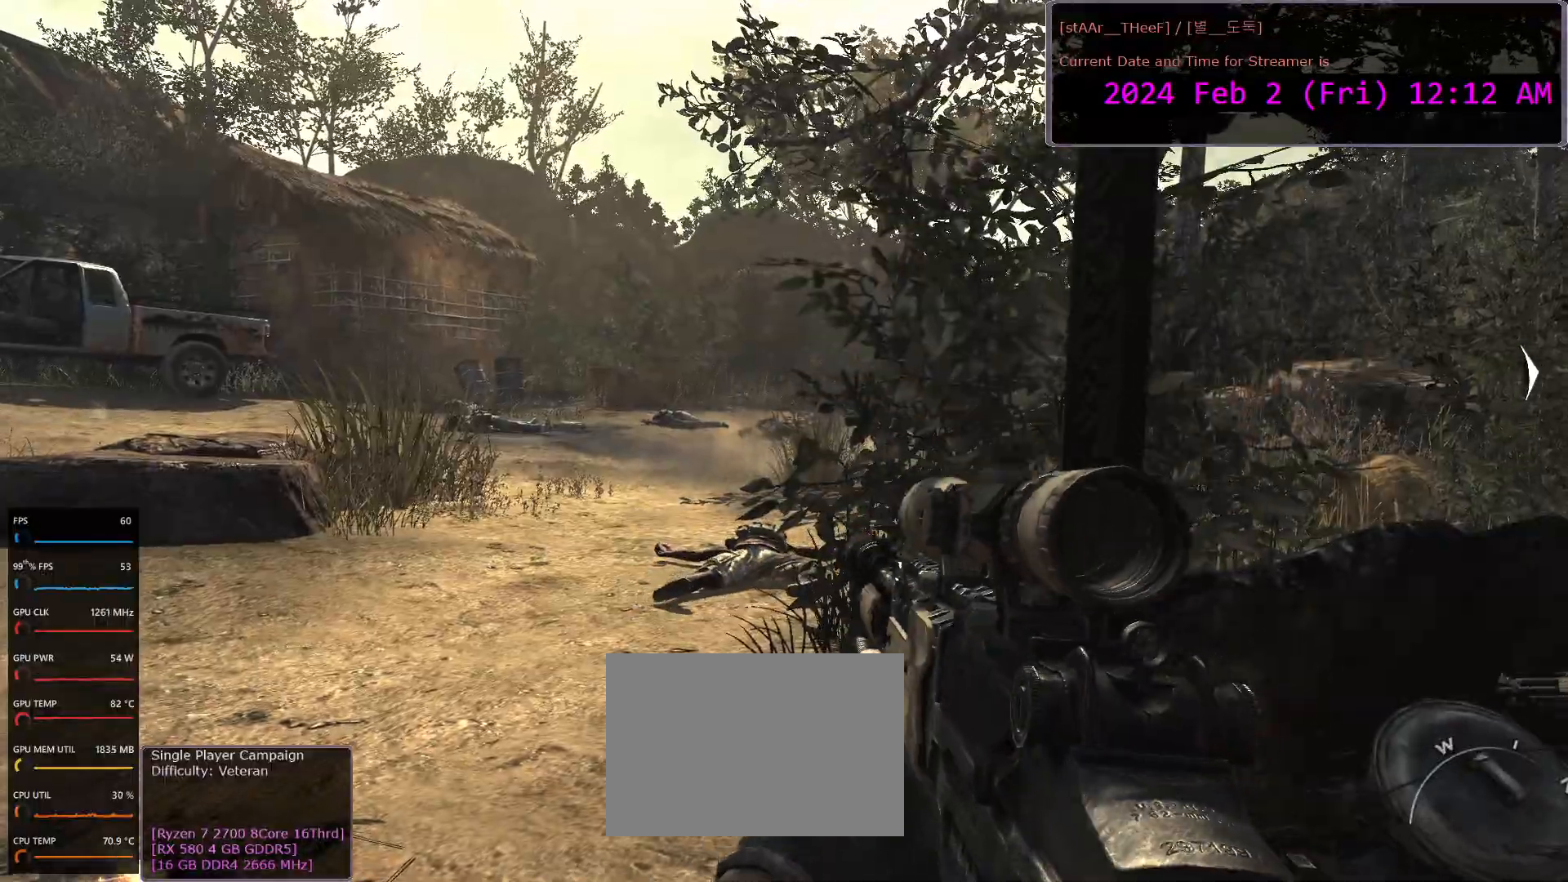
{"keys": [], "mouse": [], "events": [[83, "s", "down"], [383, "d", "down"], [450, "s", "up"], [500, "d", "up"]]}
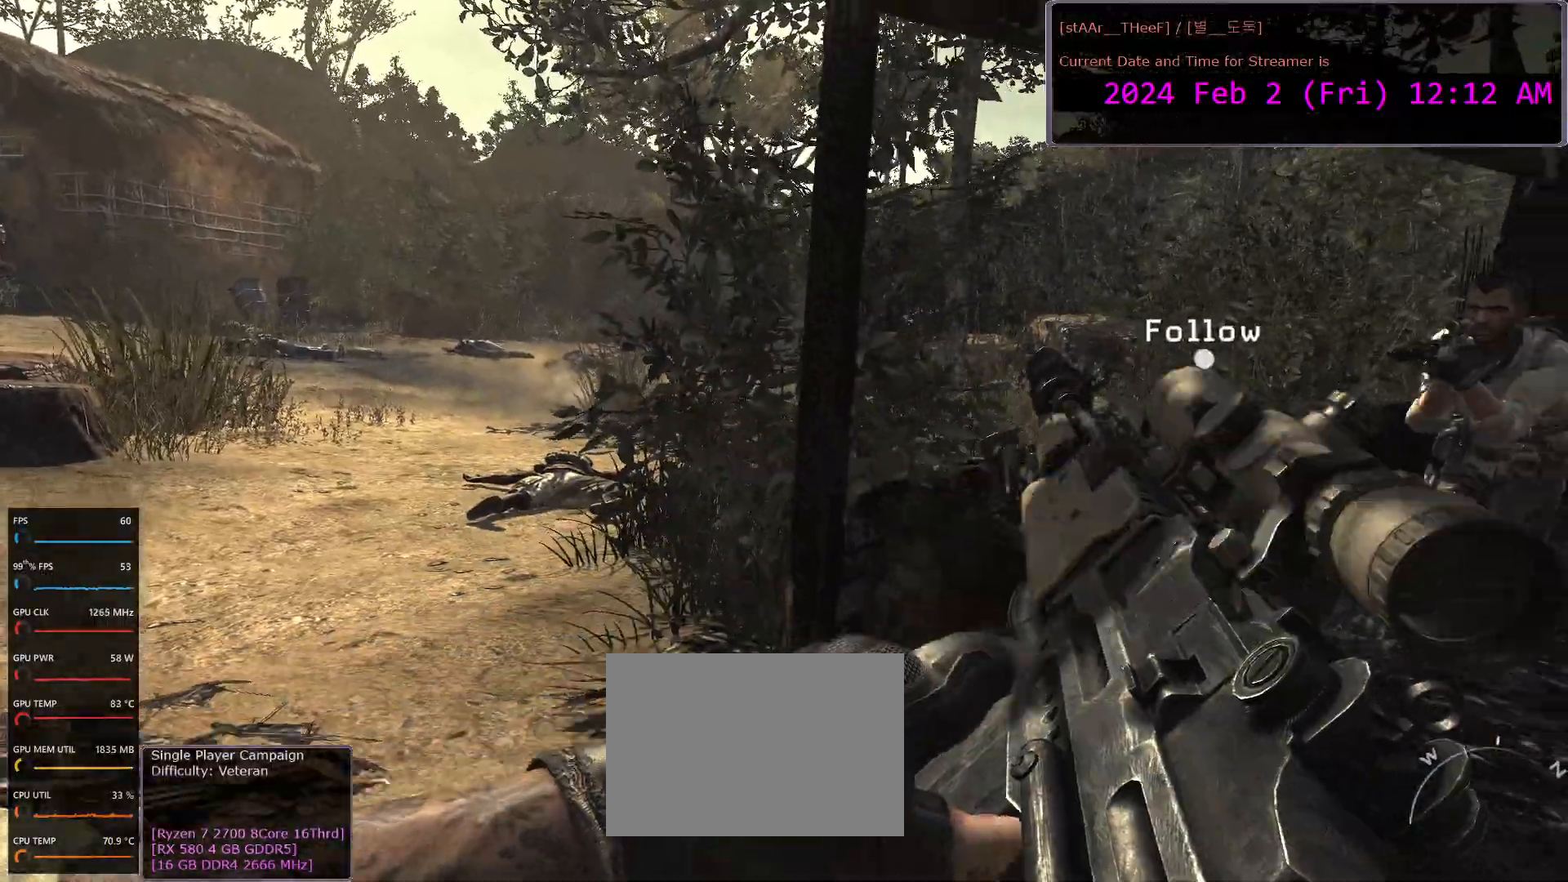
{"keys": [], "mouse": [], "events": []}
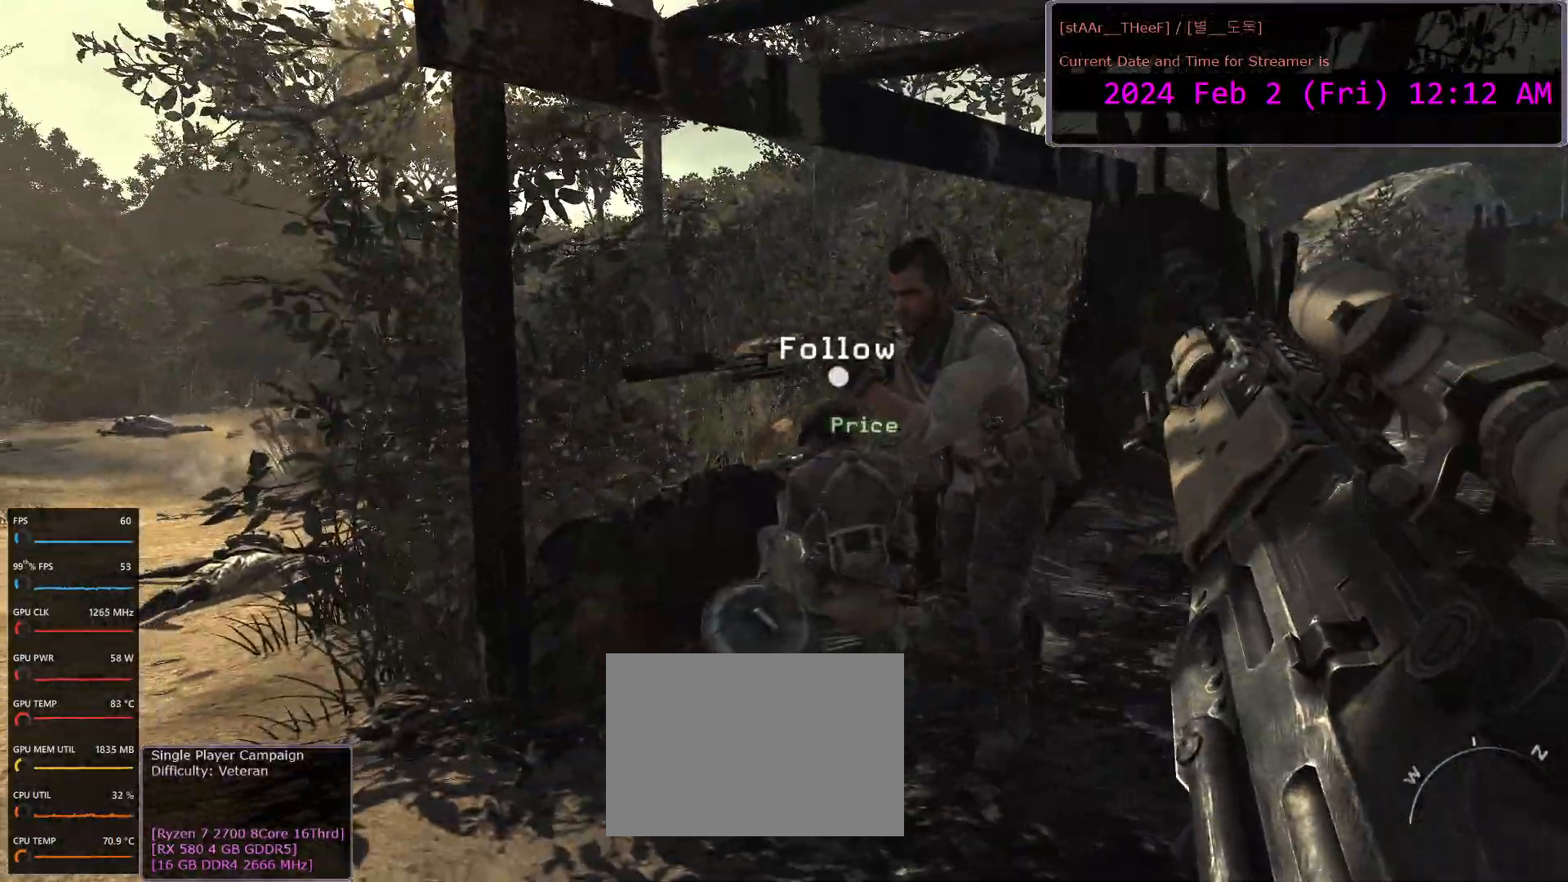
{"keys": ["d"], "mouse": [], "events": [[467, "d", "down"]]}
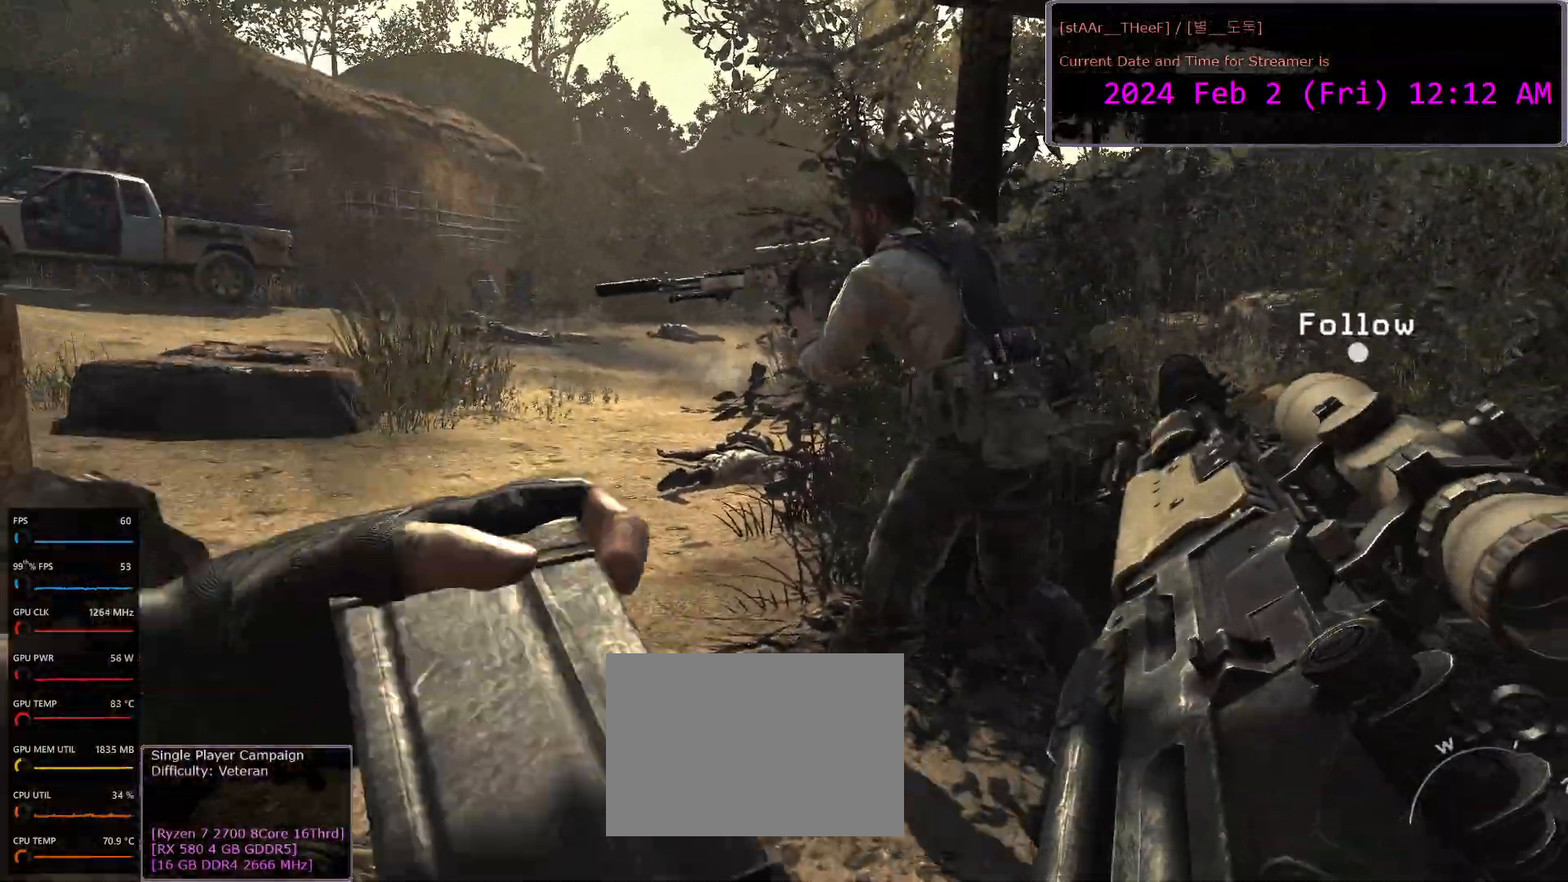
{"keys": ["a", "w"], "mouse": [], "events": [[67, "d", "up"], [217, "w", "down"], [400, "a", "down"]]}
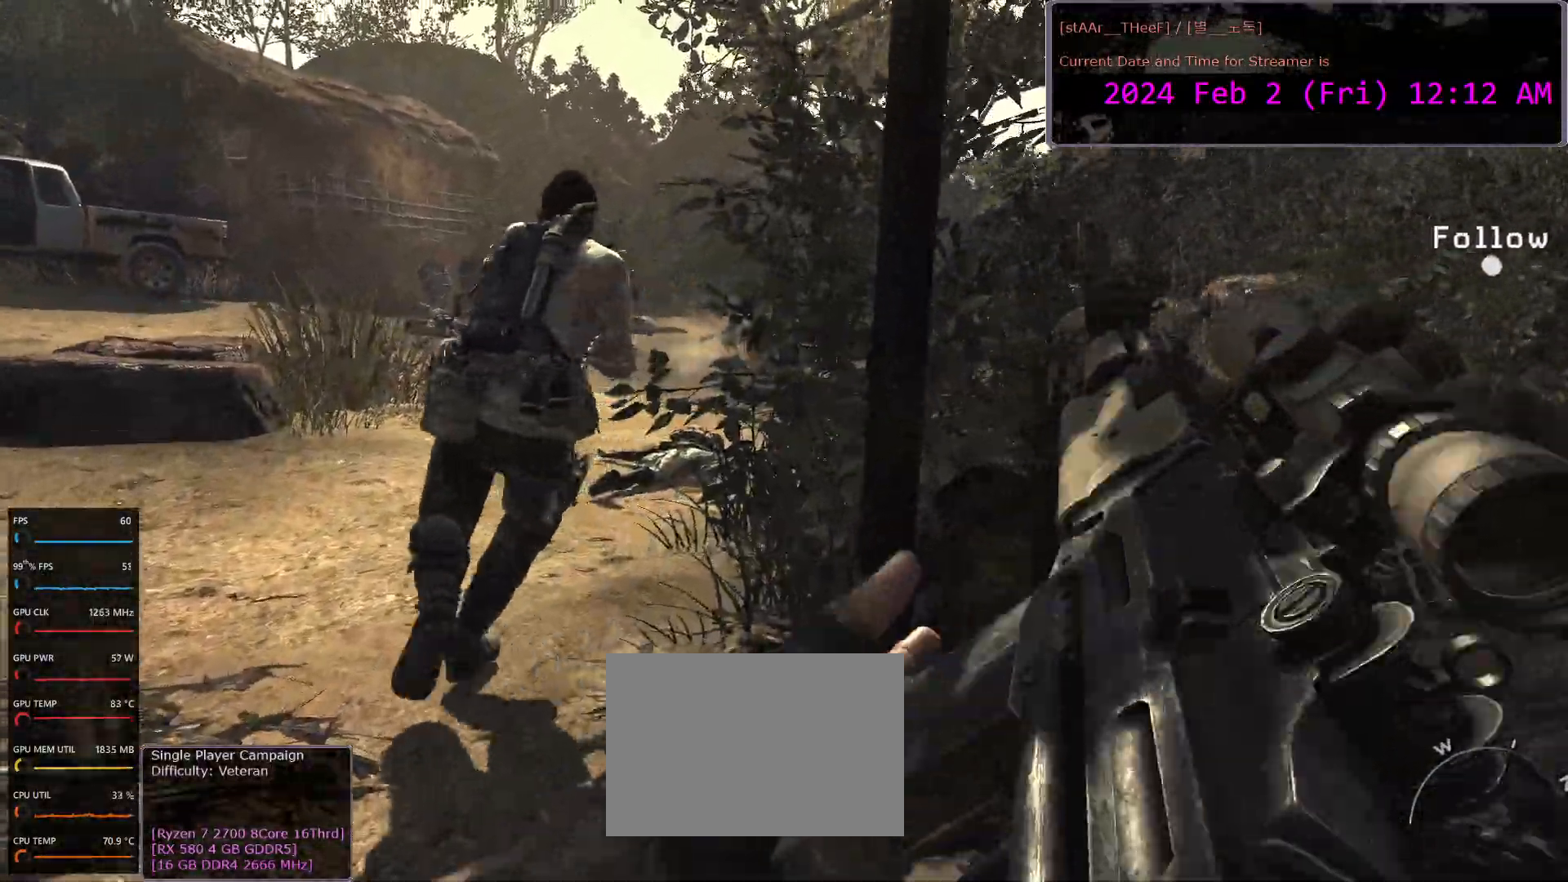
{"keys": ["a", "w"], "mouse": [], "events": []}
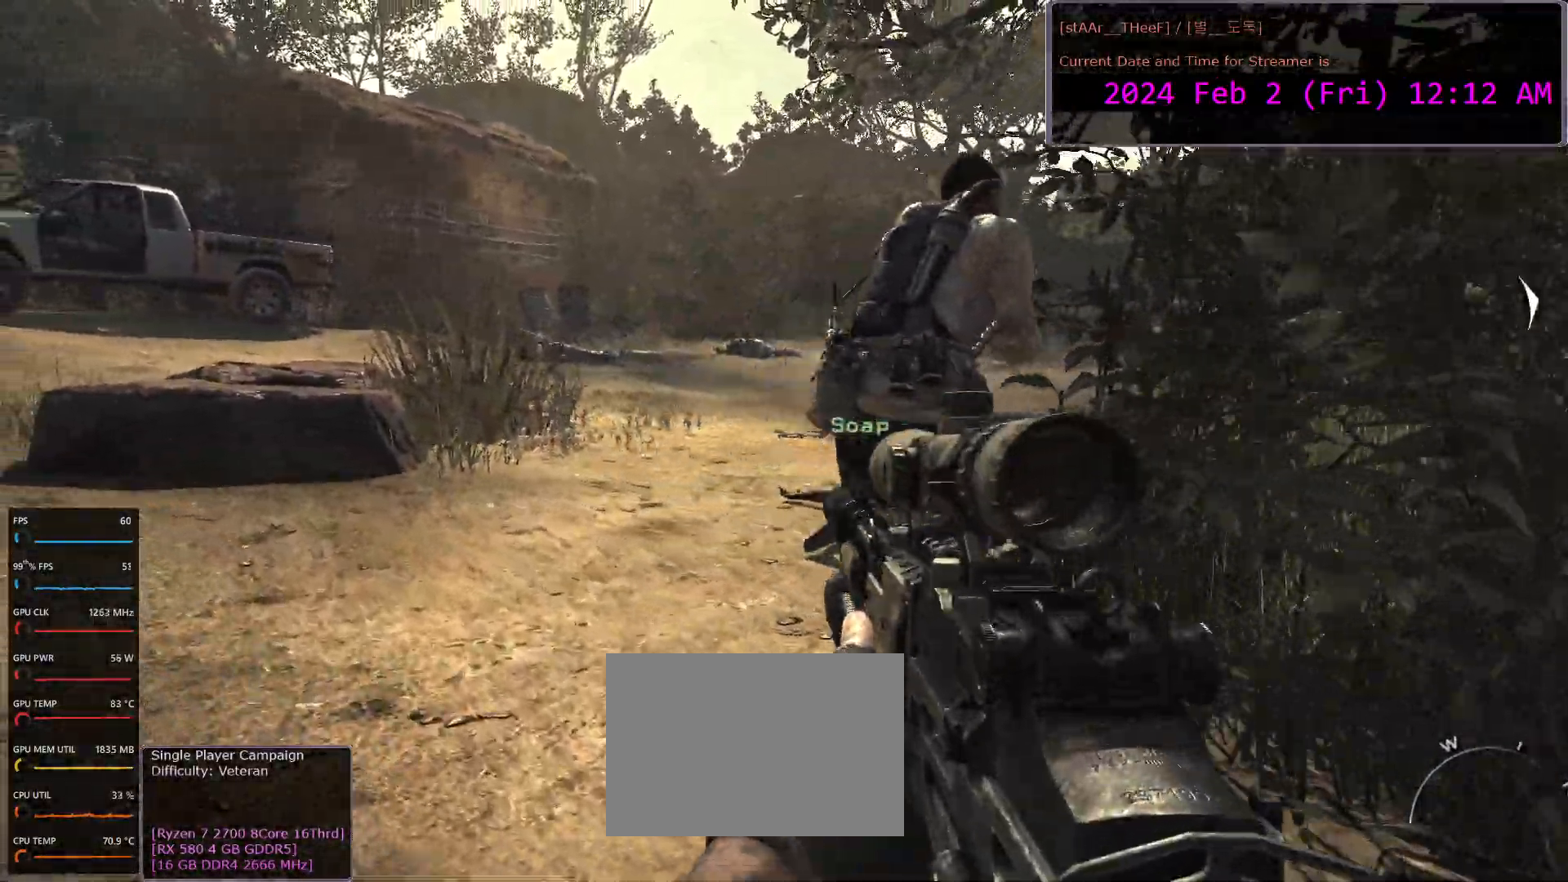
{"keys": ["a", "w"], "mouse": [], "events": []}
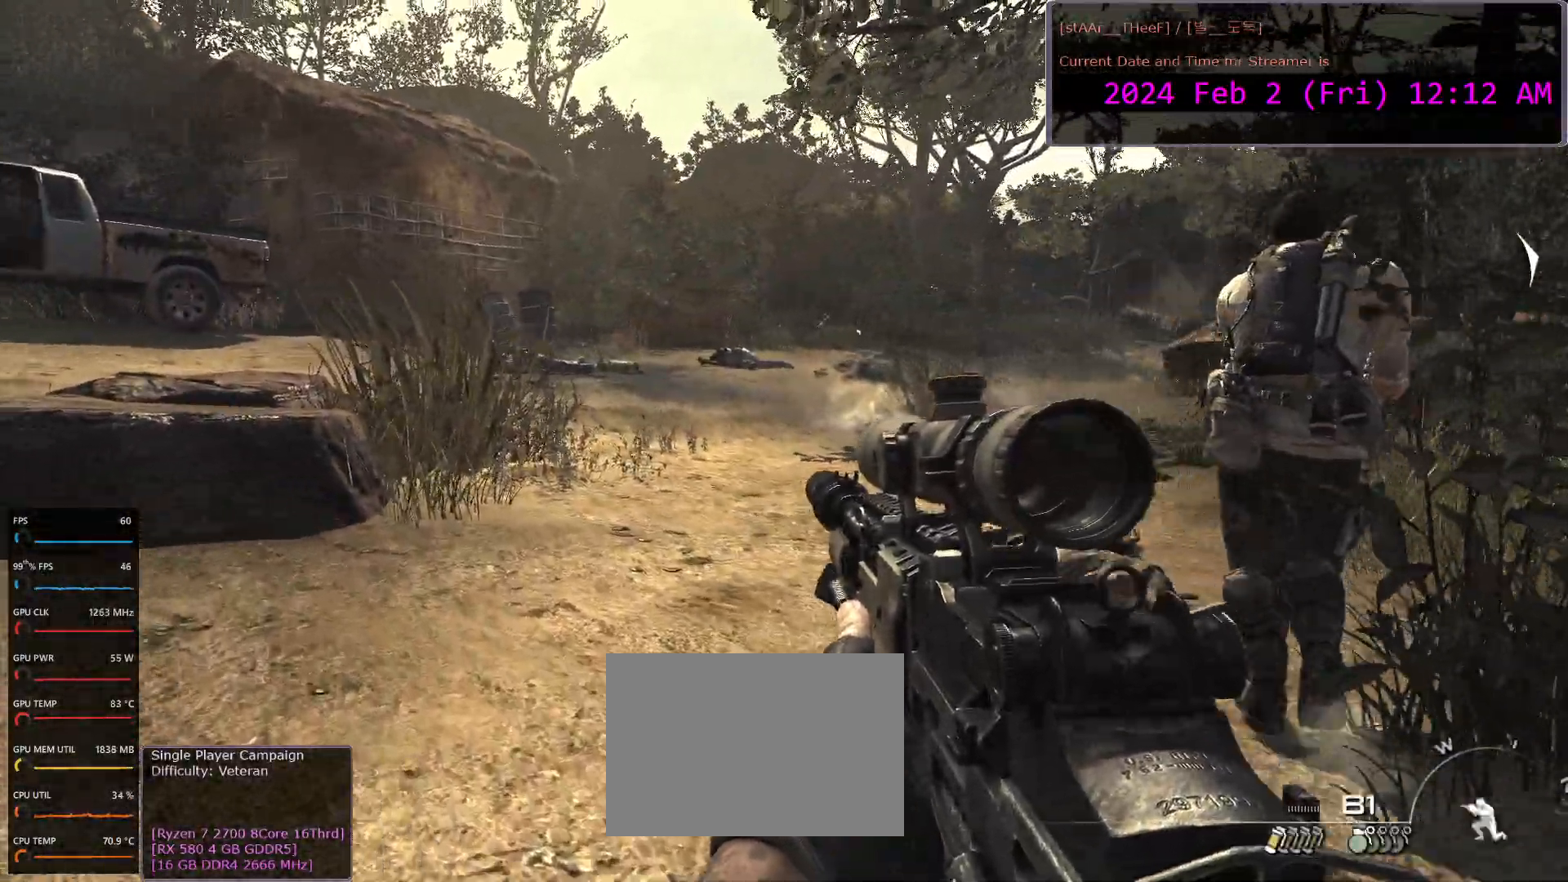
{"keys": ["d", "w"], "mouse": [], "events": [[100, "a", "up"], [467, "d", "down"]]}
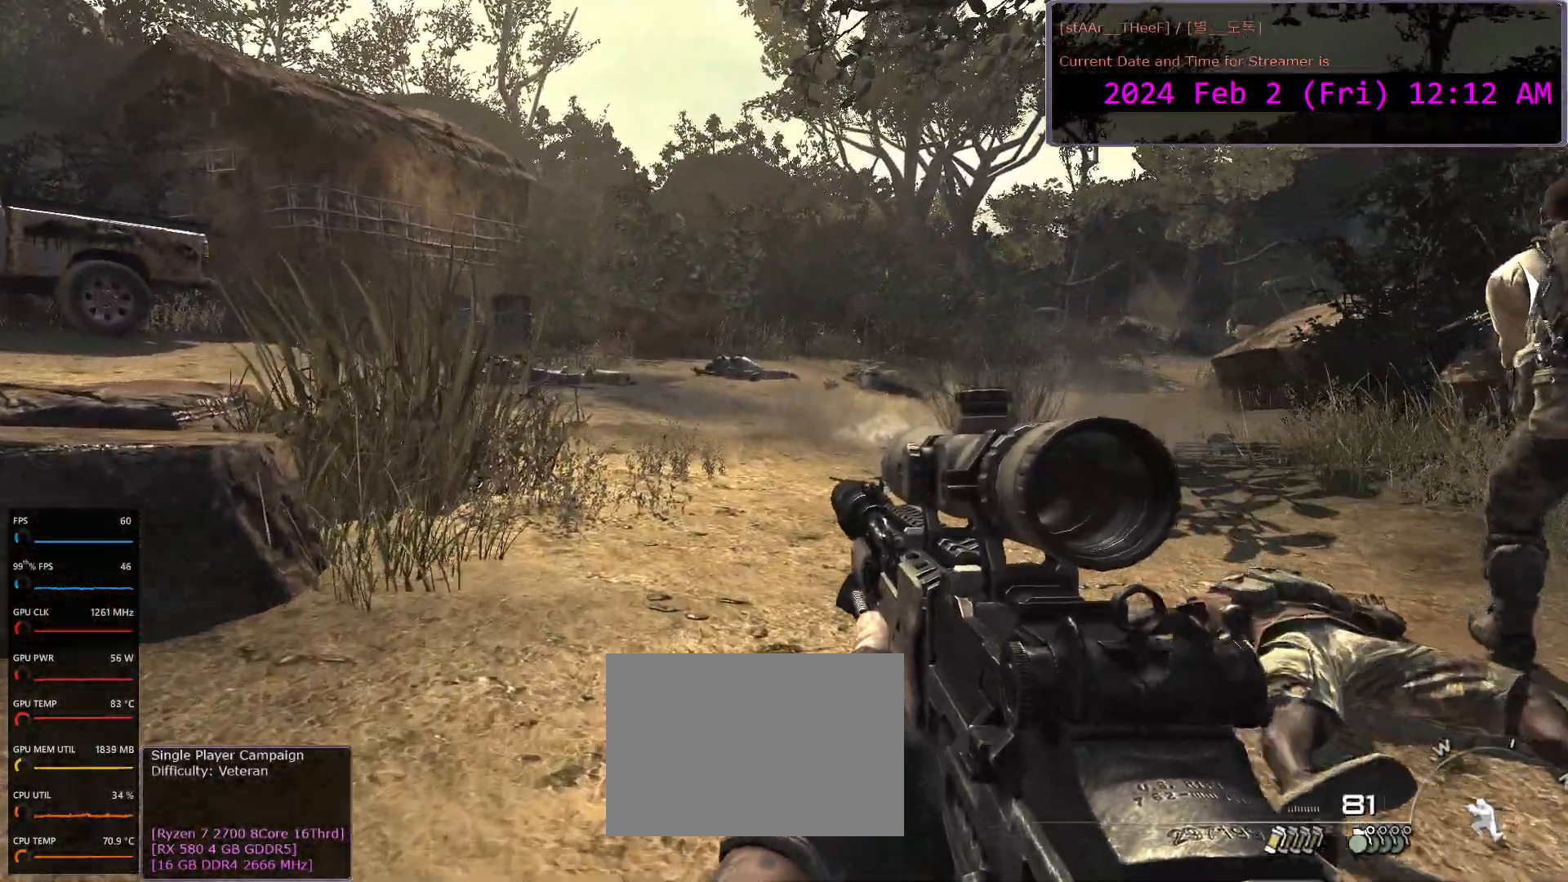
{"keys": ["w"], "mouse": [], "events": [[317, "d", "up"]]}
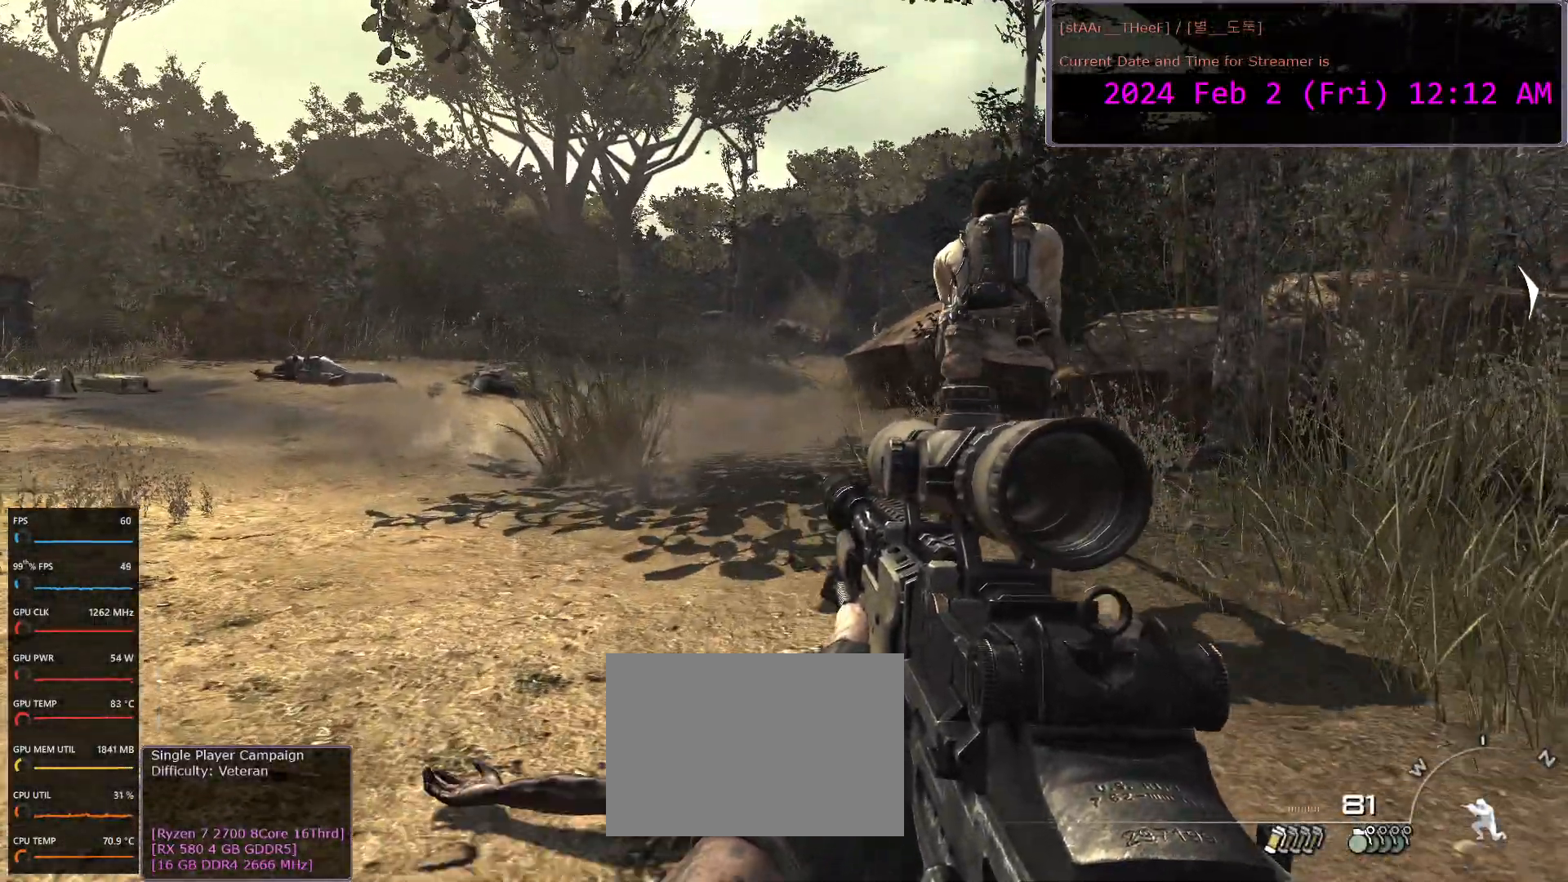
{"keys": ["w"], "mouse": [], "events": []}
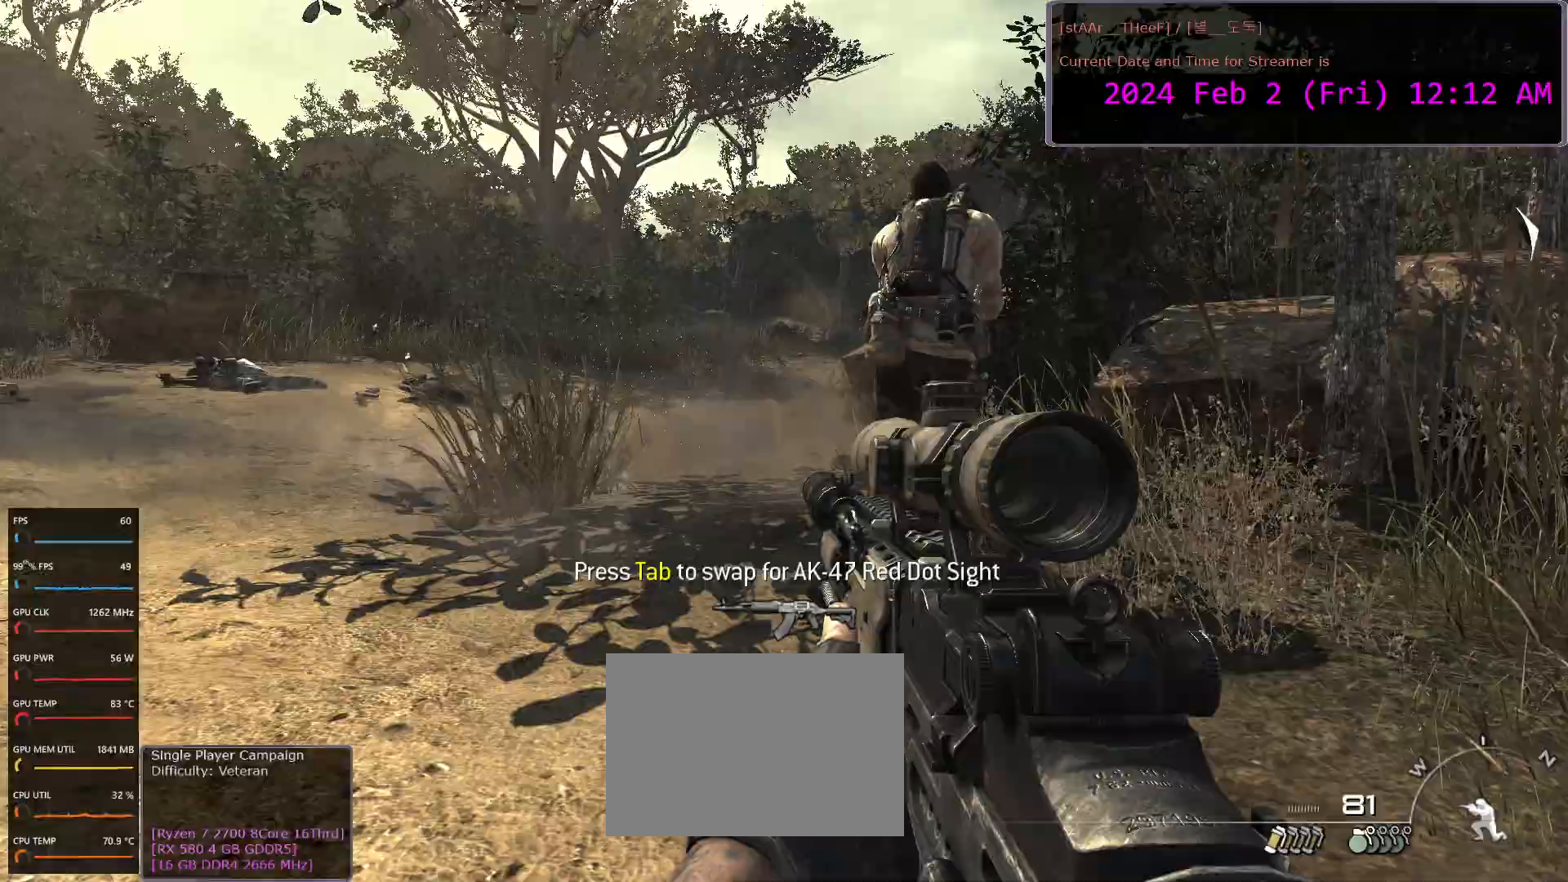
{"keys": ["w"], "mouse": [], "events": [[117, "a", "down"], [267, "a", "up"]]}
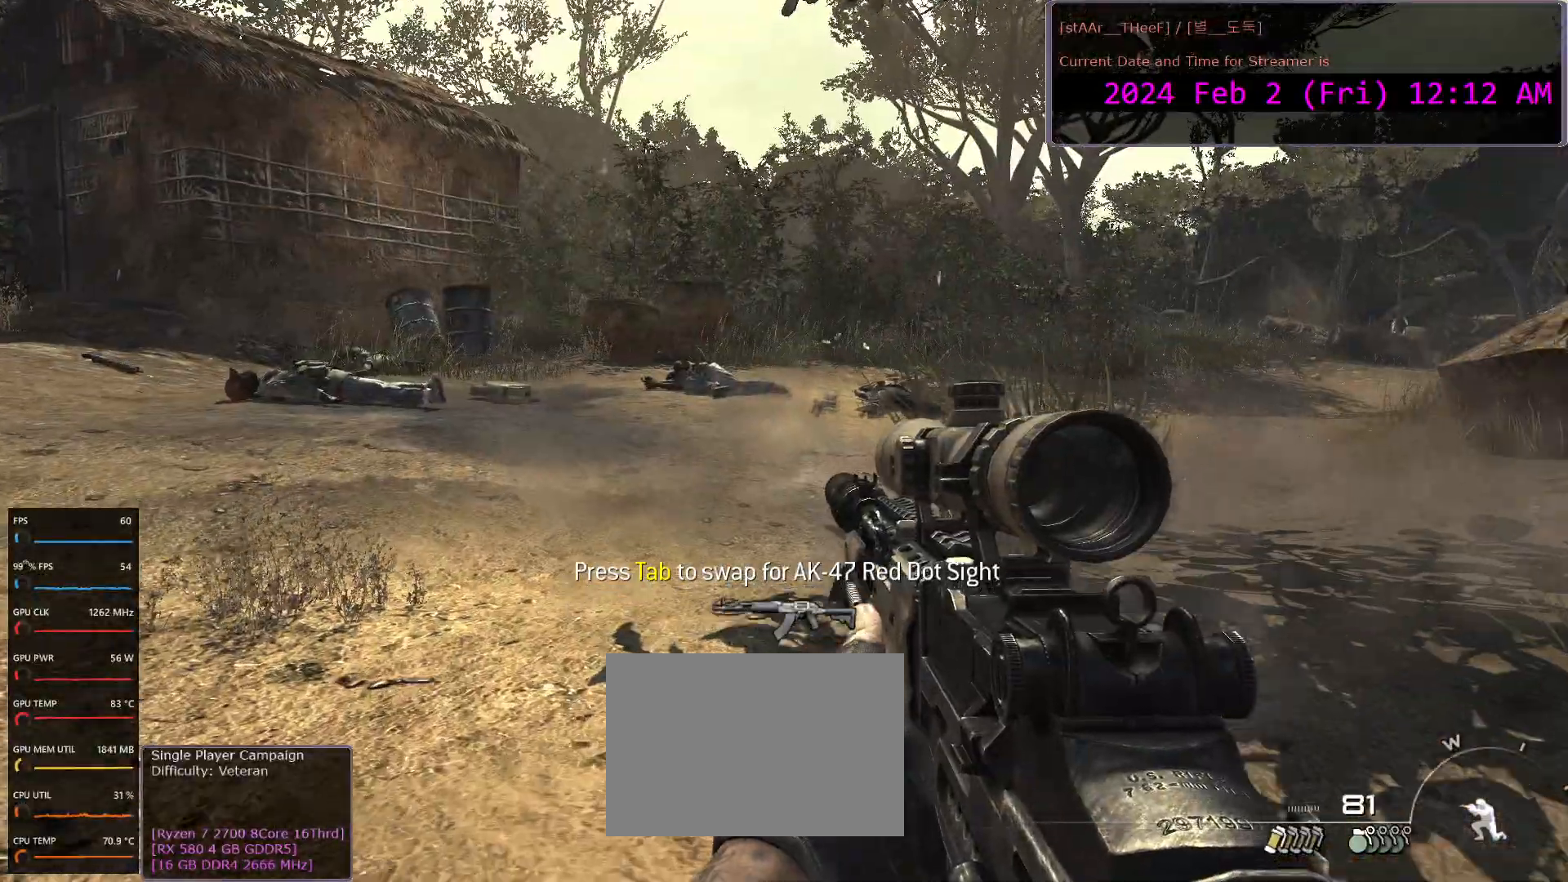
{"keys": ["w"], "mouse": [], "events": [[200, "r", "down"], [300, "r", "up"]]}
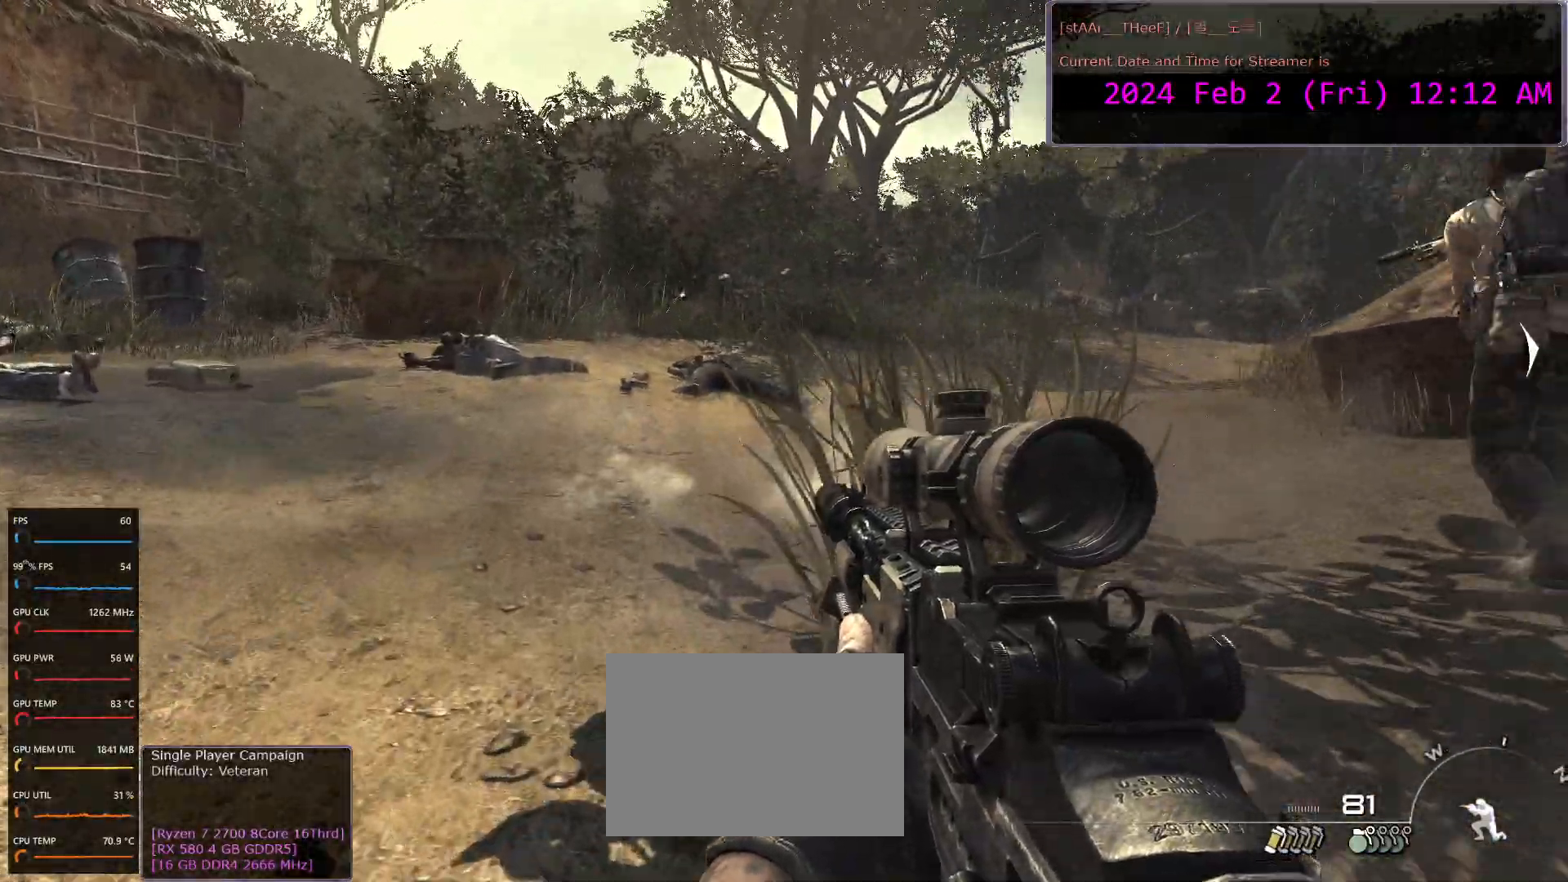
{"keys": ["w"], "mouse": [], "events": []}